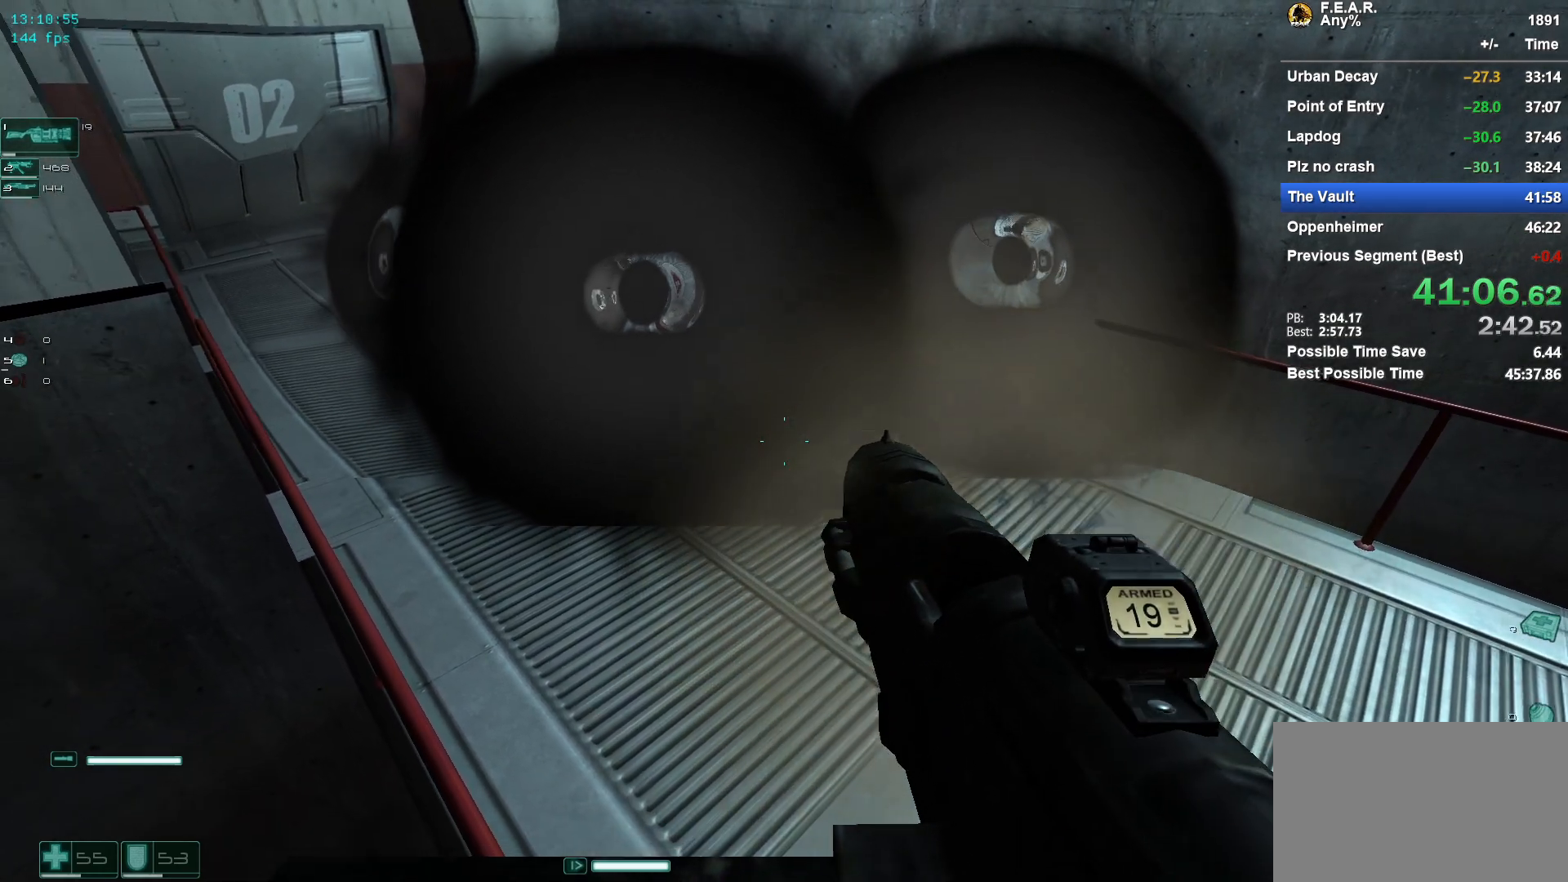
Gameplay with keyboard and mouse; each line is a JSON object with the keys and mouse buttons held at the frame after it. "events" lists presses ("down") and releases ("up") of "1", "2", "3", "4", "5", "a", "c", "ctrl", "d", "e", "escape", "f", "f5", "f9", "g", "q", "r", "s", "shift", "space", "v", "w", "x", "z", "mouse_left", "mouse_wheel" and "mouse_right" between this image and that frame as [ms after this image, input, new state], when the widget could be followed in between. "mouse_left", "mouse_wheel", "mouse_right" = the "left", "wheel", "right" buttons of the "mouse" list. No other keys are recorded. "wheel" means that the mouse wheel is clicked or scrolled. Mouse movement is not recorded.
{"keys": ["w"], "mouse": [], "events": [[34, "a", "up"], [134, "mouse_left", "up"], [217, "a", "down"], [217, "mouse_left", "down"], [317, "mouse_left", "up"], [418, "mouse_left", "down"], [501, "a", "up"], [501, "mouse_left", "up"]]}
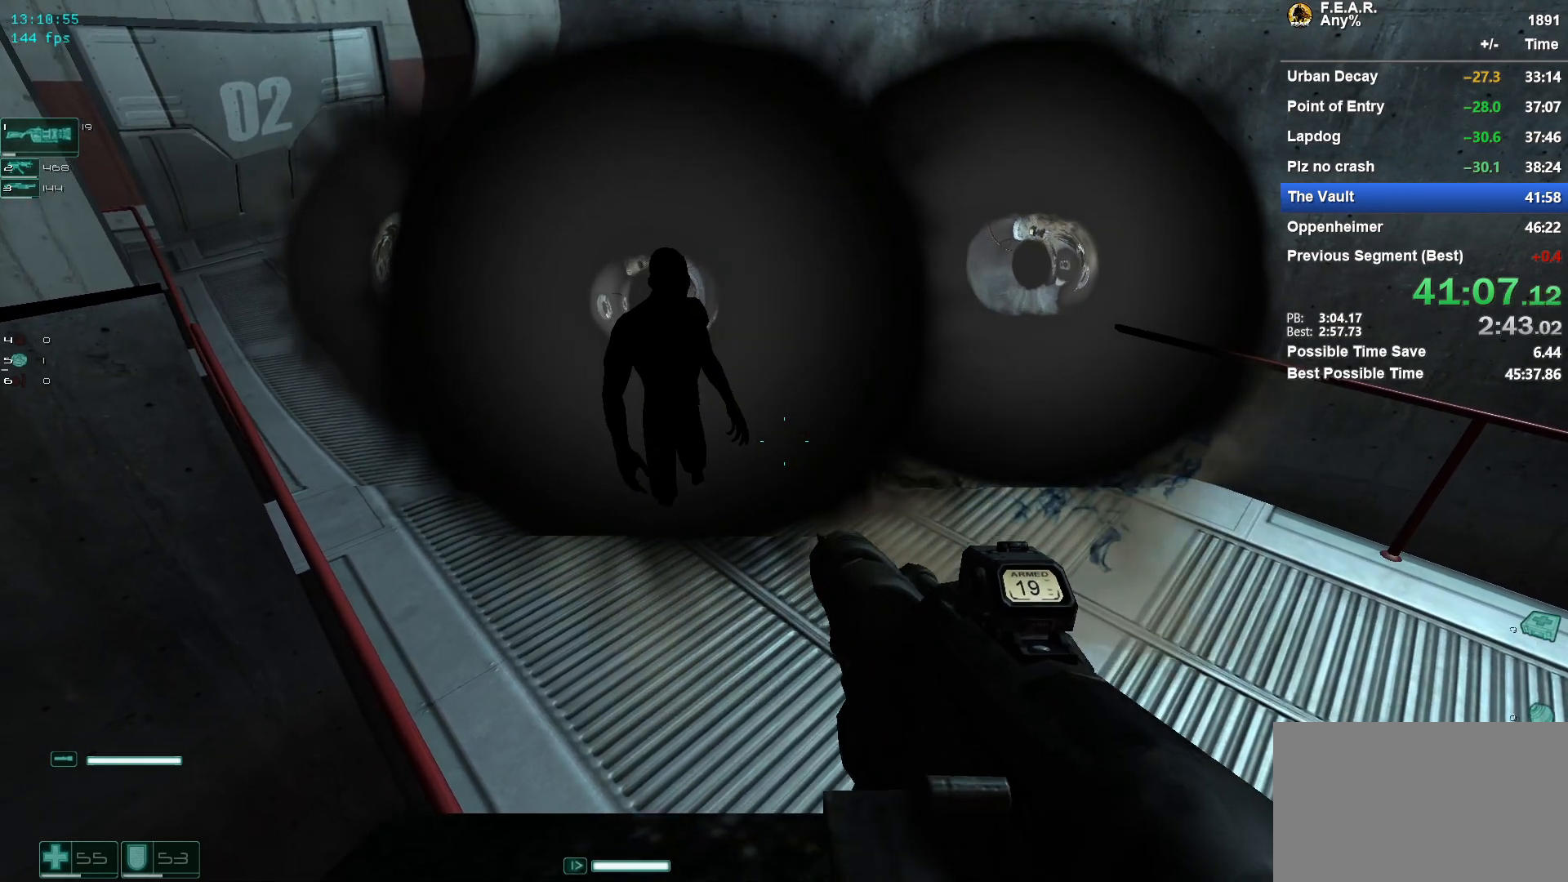
{"keys": ["w"], "mouse": ["left"], "events": [[100, "mouse_left", "down"], [183, "mouse_left", "up"], [234, "mouse_left", "down"], [334, "mouse_left", "up"], [417, "mouse_left", "down"]]}
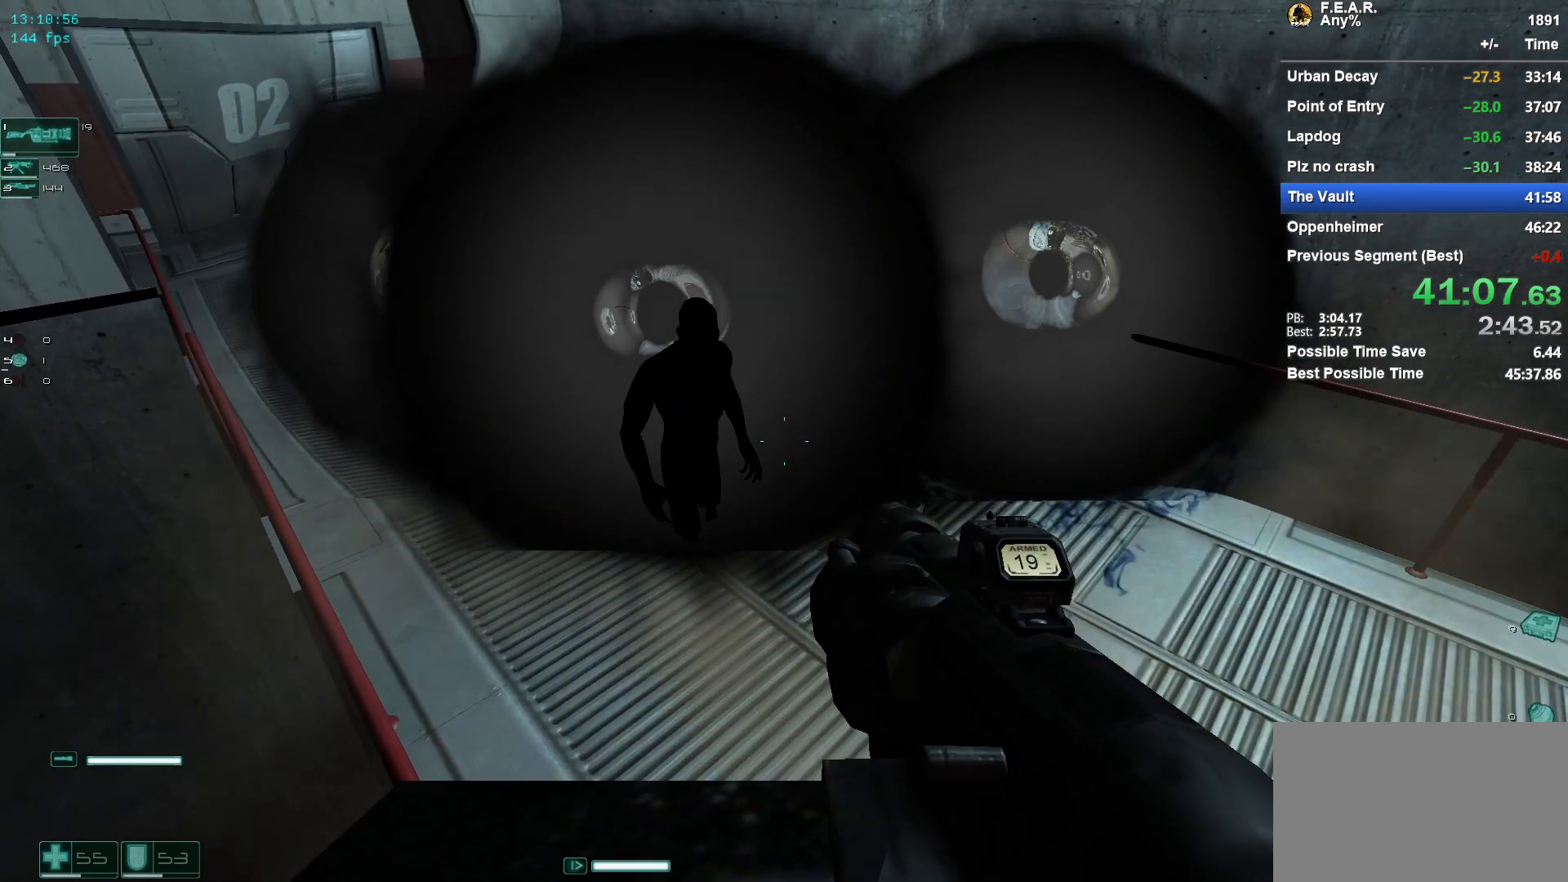
{"keys": ["a", "w"], "mouse": ["left"], "events": [[17, "a", "down"], [17, "mouse_left", "up"], [117, "mouse_left", "down"], [201, "mouse_left", "up"], [251, "mouse_left", "down"], [401, "mouse_left", "up"], [434, "mouse_left", "down"]]}
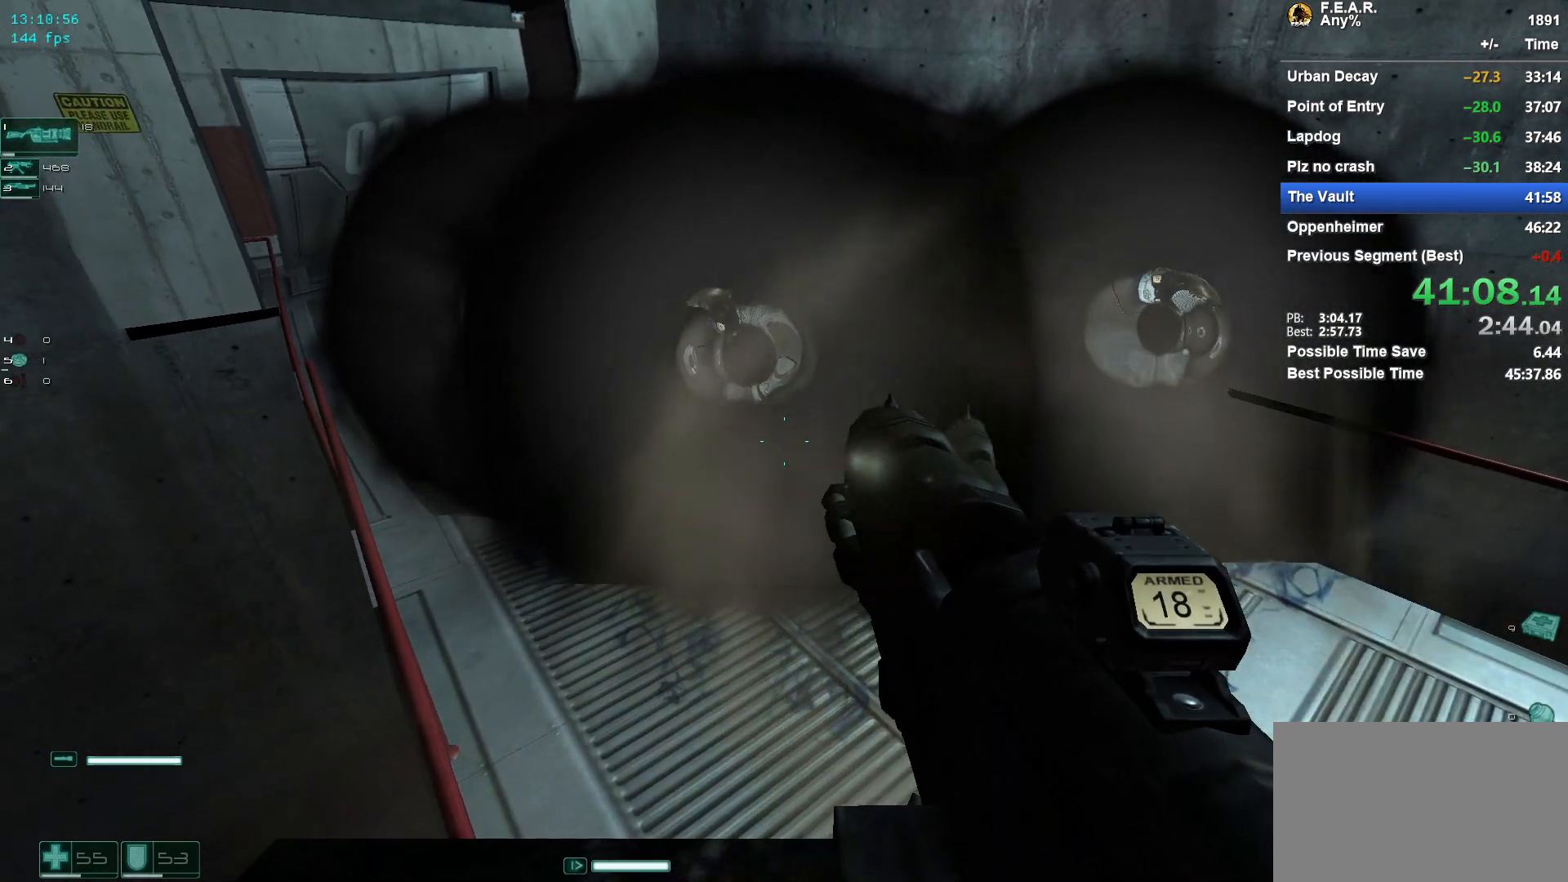
{"keys": ["a", "w"], "mouse": ["left"], "events": [[83, "mouse_left", "up"], [133, "mouse_left", "down"], [267, "mouse_left", "up"], [317, "mouse_left", "down"], [450, "mouse_left", "up"], [500, "mouse_left", "down"]]}
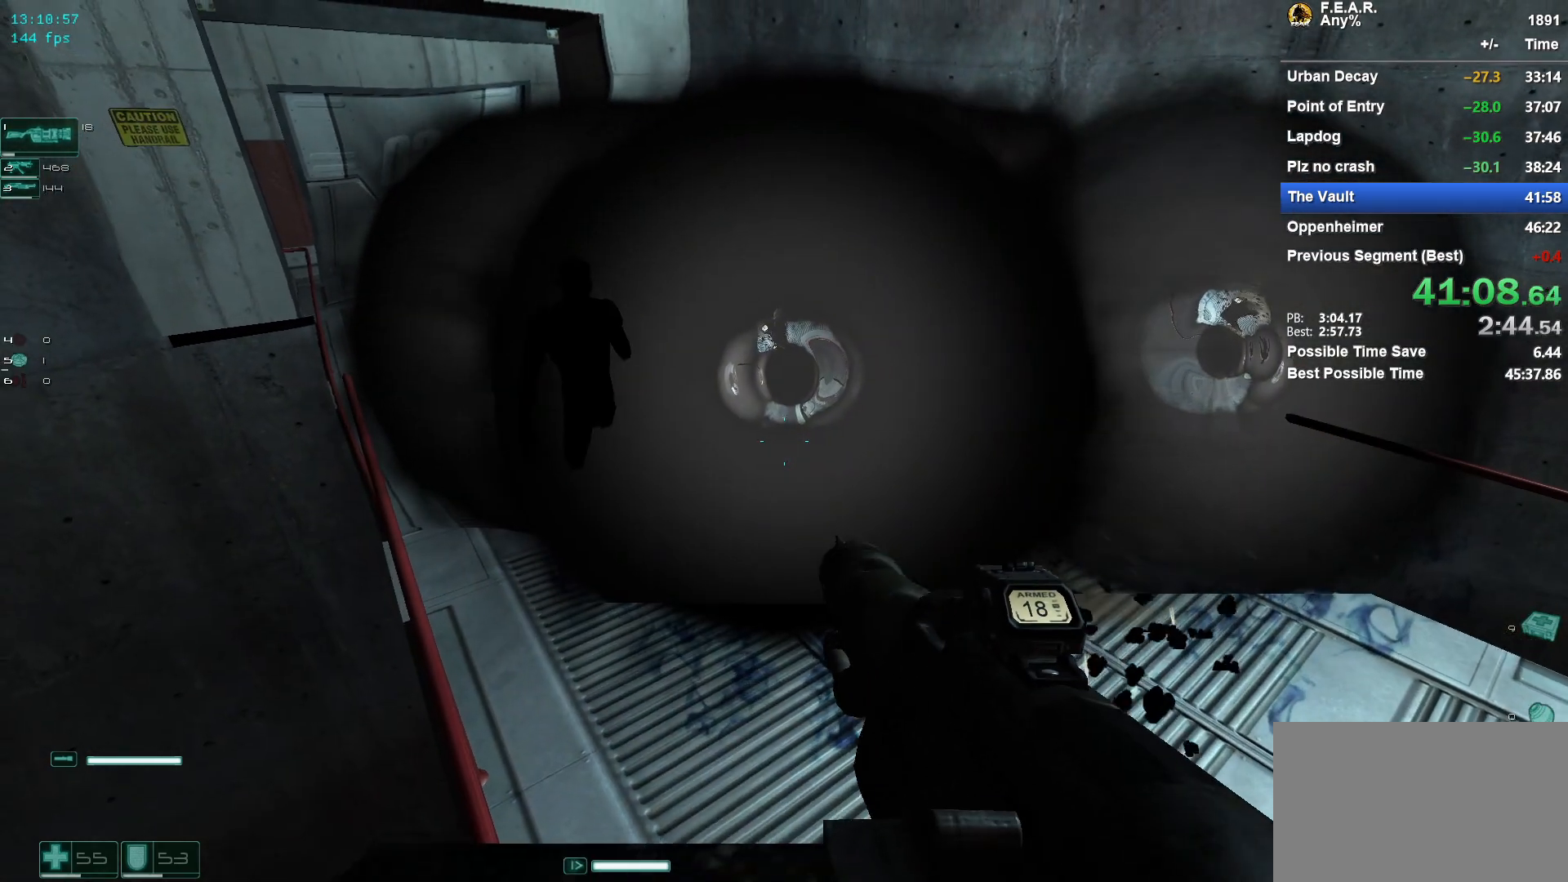
{"keys": ["a", "w"], "mouse": ["left"], "events": [[151, "a", "up"], [151, "mouse_left", "up"], [234, "mouse_left", "down"], [334, "a", "down"], [334, "mouse_left", "up"], [418, "mouse_left", "down"]]}
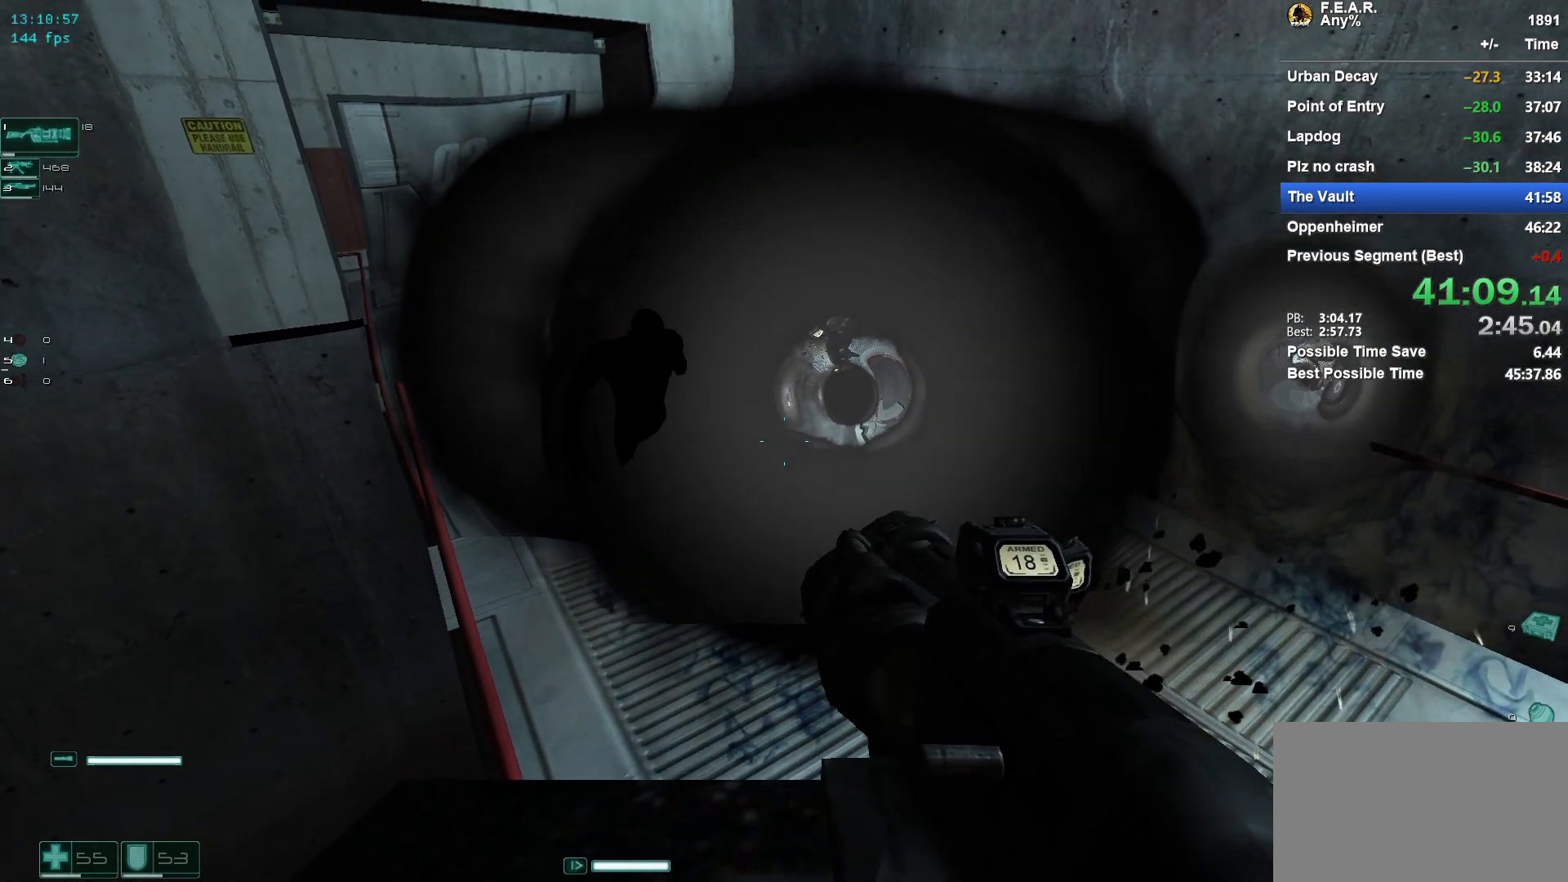
{"keys": ["a", "w"], "mouse": ["left"], "events": [[17, "a", "up"], [17, "mouse_left", "up"], [117, "mouse_left", "down"], [200, "a", "down"], [200, "mouse_left", "up"], [300, "mouse_left", "down"], [434, "mouse_left", "up"], [484, "mouse_left", "down"]]}
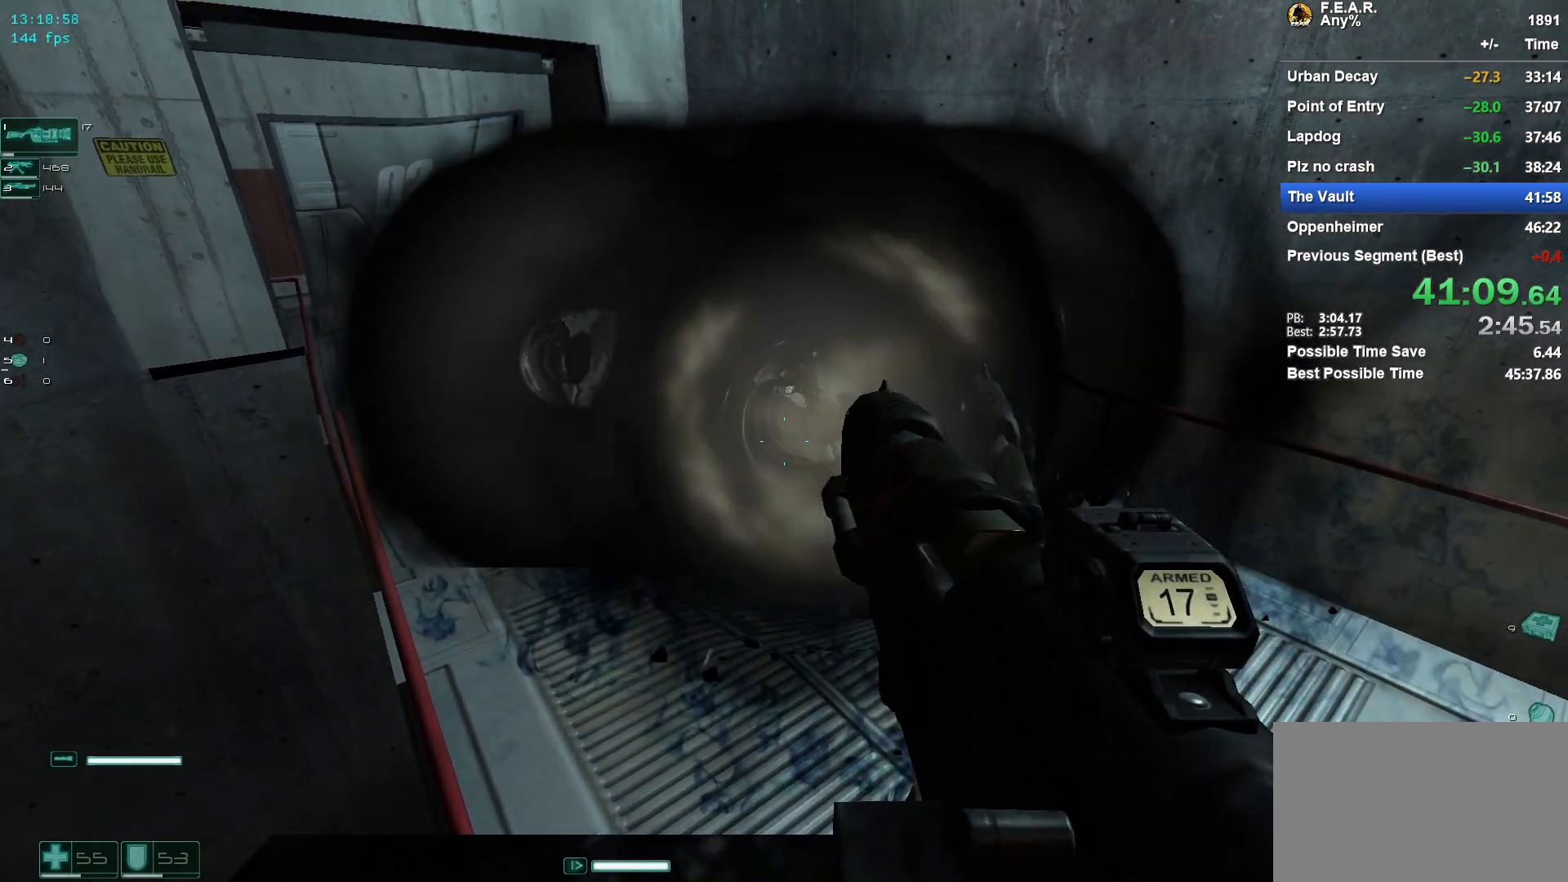
{"keys": ["a", "w"], "mouse": [], "events": [[134, "mouse_left", "up"], [167, "mouse_left", "down"], [317, "mouse_left", "up"], [401, "mouse_left", "down"], [501, "mouse_left", "up"]]}
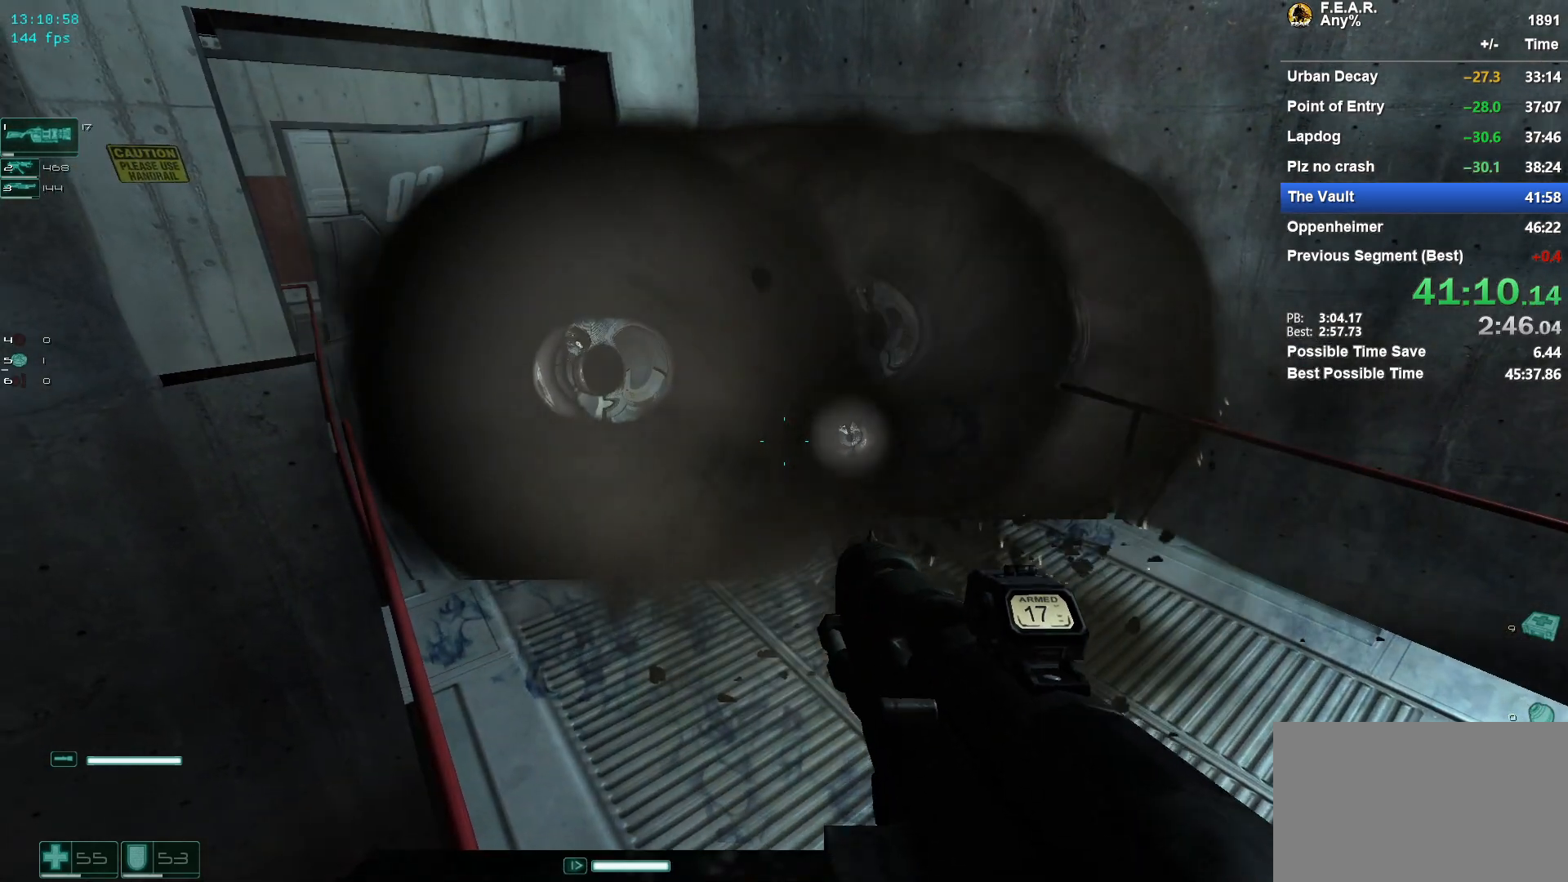
{"keys": ["a", "w"], "mouse": ["left"], "events": [[50, "mouse_left", "down"], [183, "mouse_left", "up"], [233, "mouse_left", "down"], [384, "mouse_left", "up"], [467, "mouse_left", "down"]]}
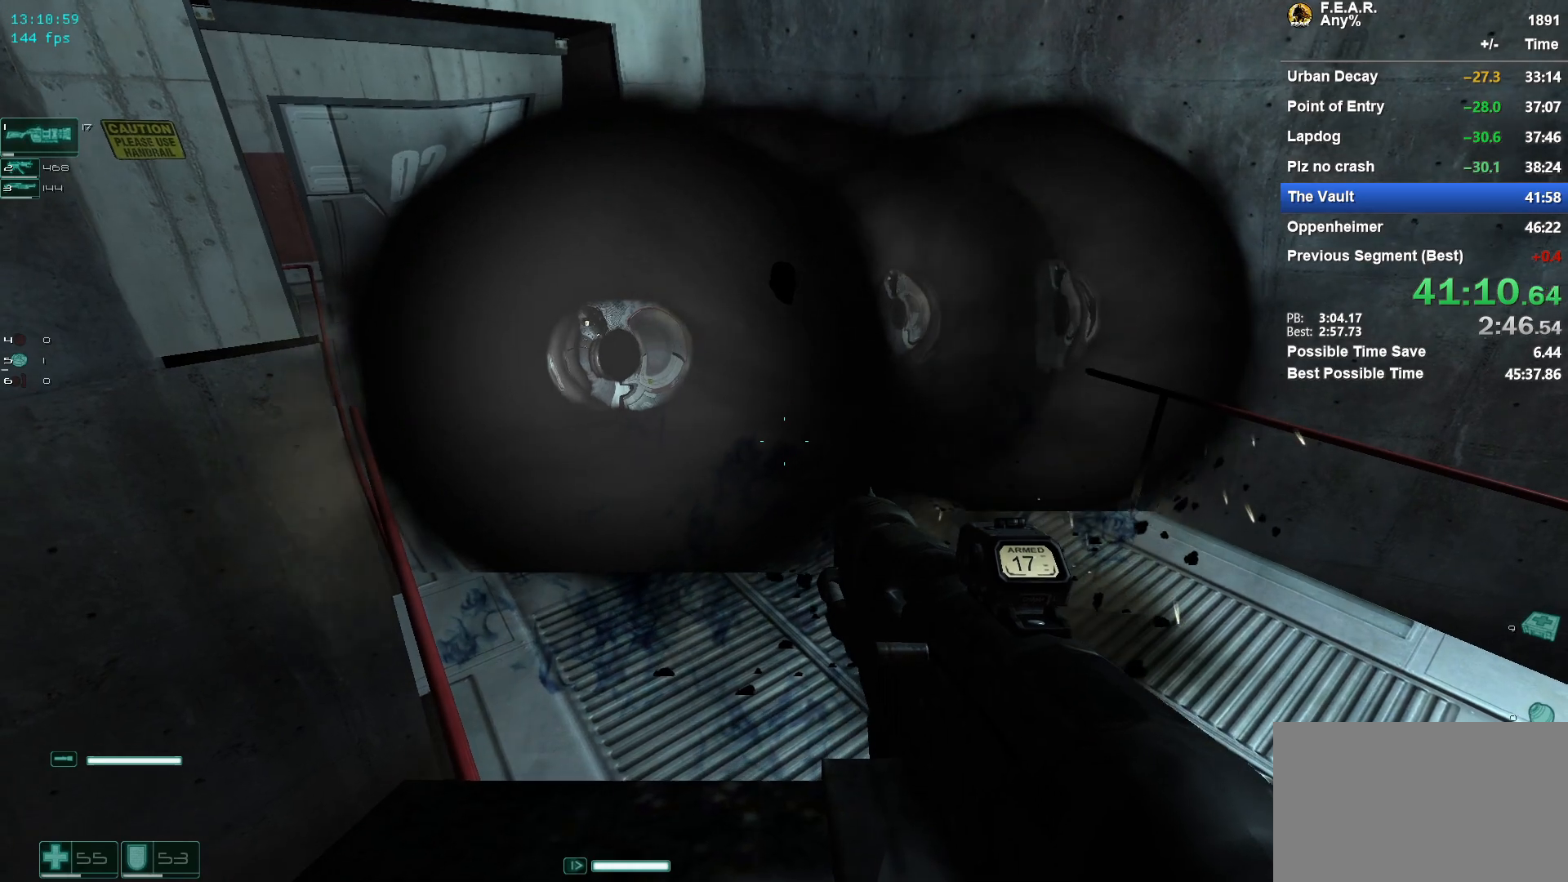
{"keys": ["w"], "mouse": [], "events": [[67, "mouse_left", "up"], [117, "a", "up"], [117, "mouse_left", "down"], [251, "mouse_left", "up"], [301, "mouse_left", "down"], [351, "a", "down"], [434, "mouse_left", "up"], [484, "a", "up"]]}
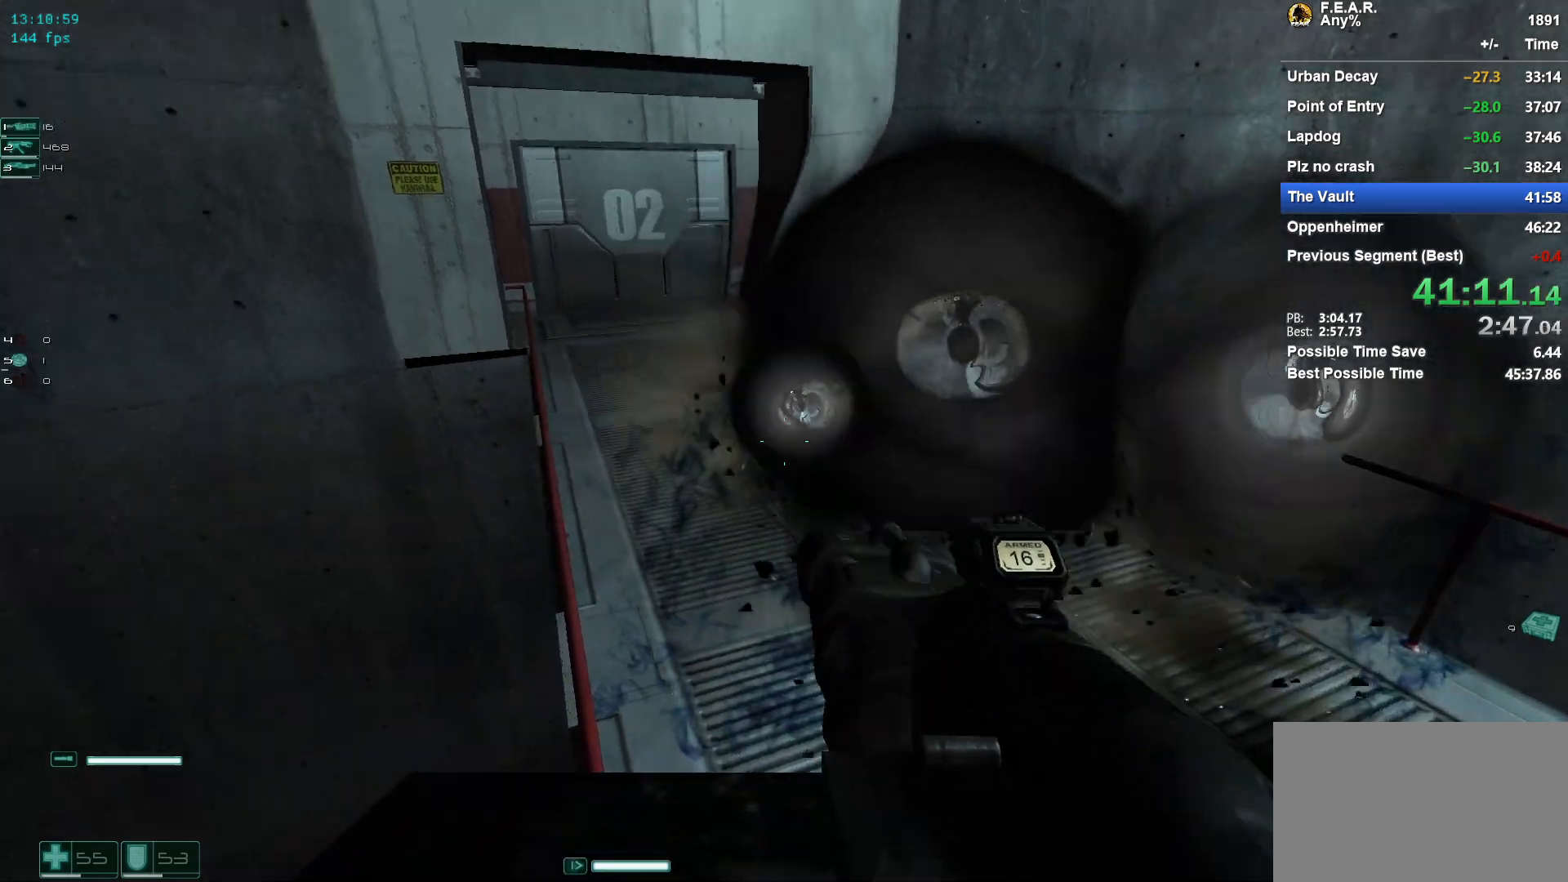
{"keys": ["w"], "mouse": [], "events": []}
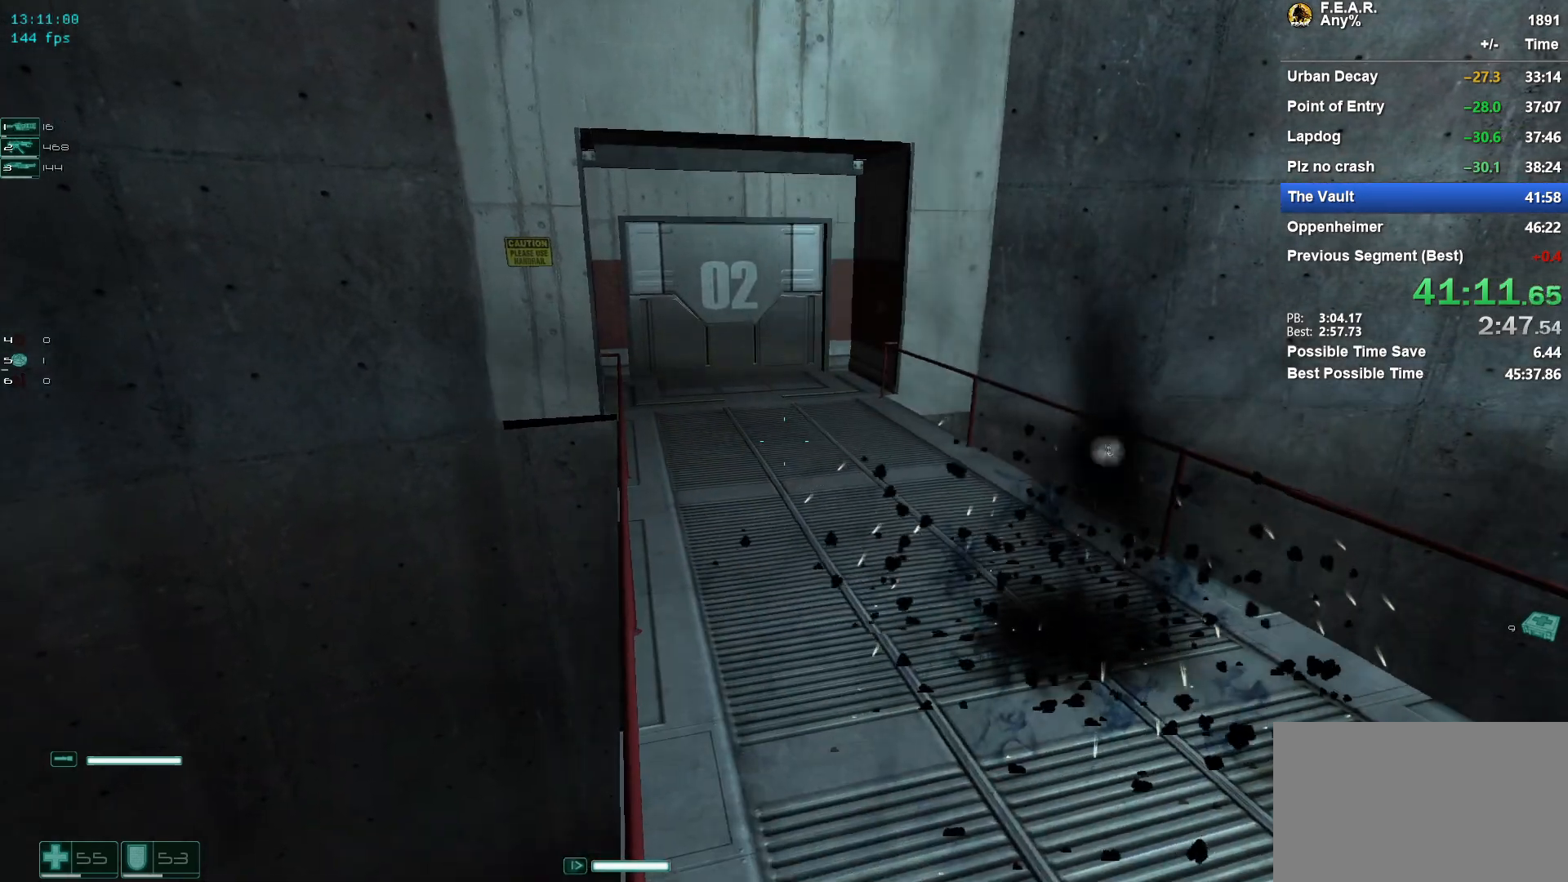
{"keys": ["w"], "mouse": [], "events": []}
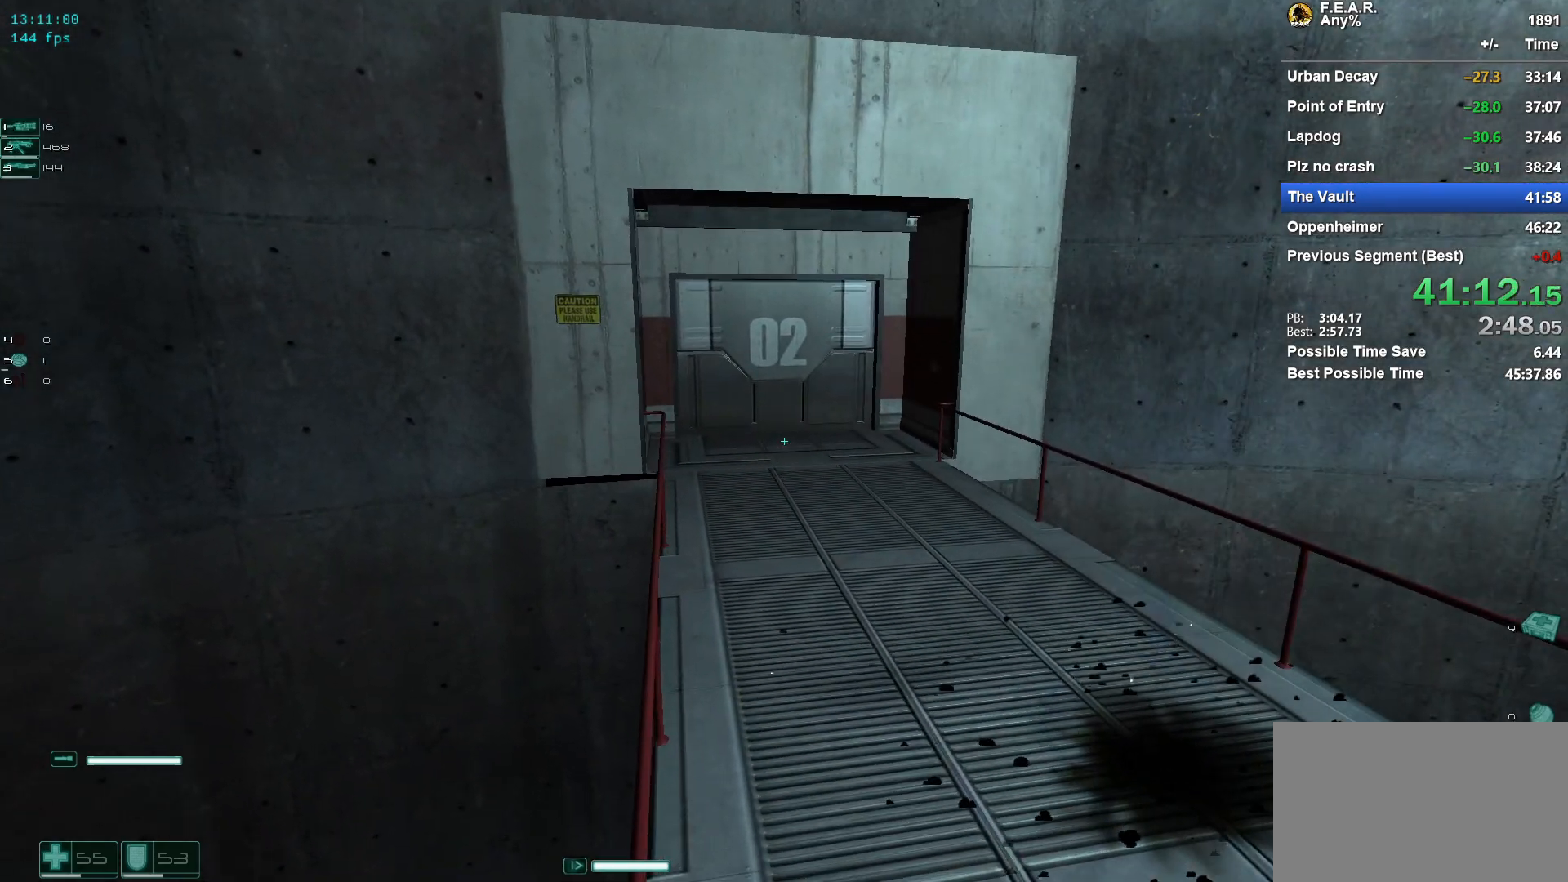
{"keys": ["w"], "mouse": [], "events": []}
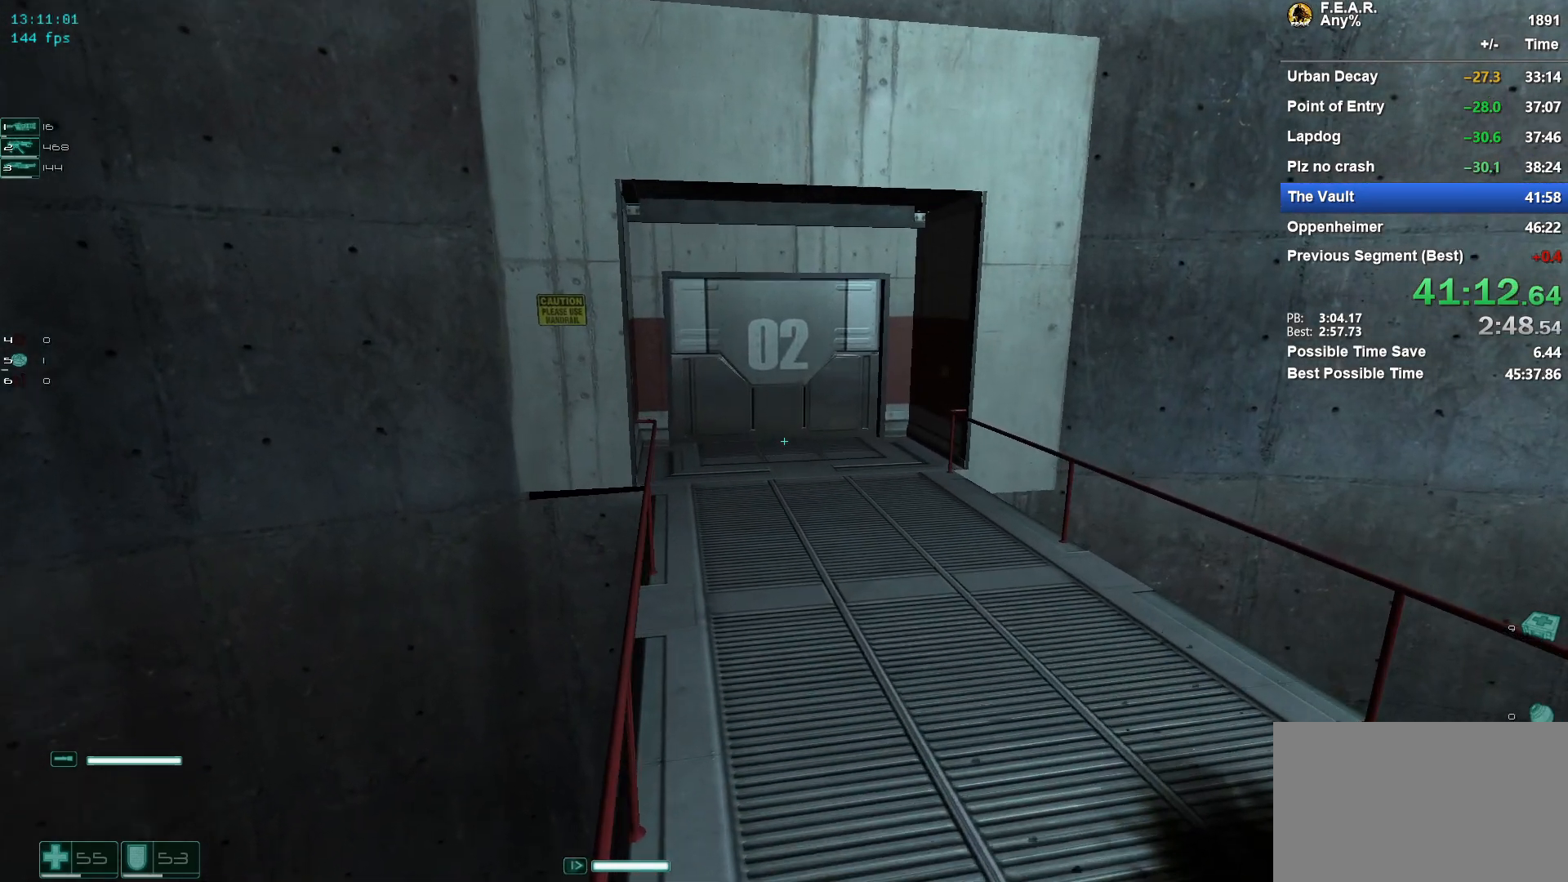
{"keys": ["w"], "mouse": [], "events": []}
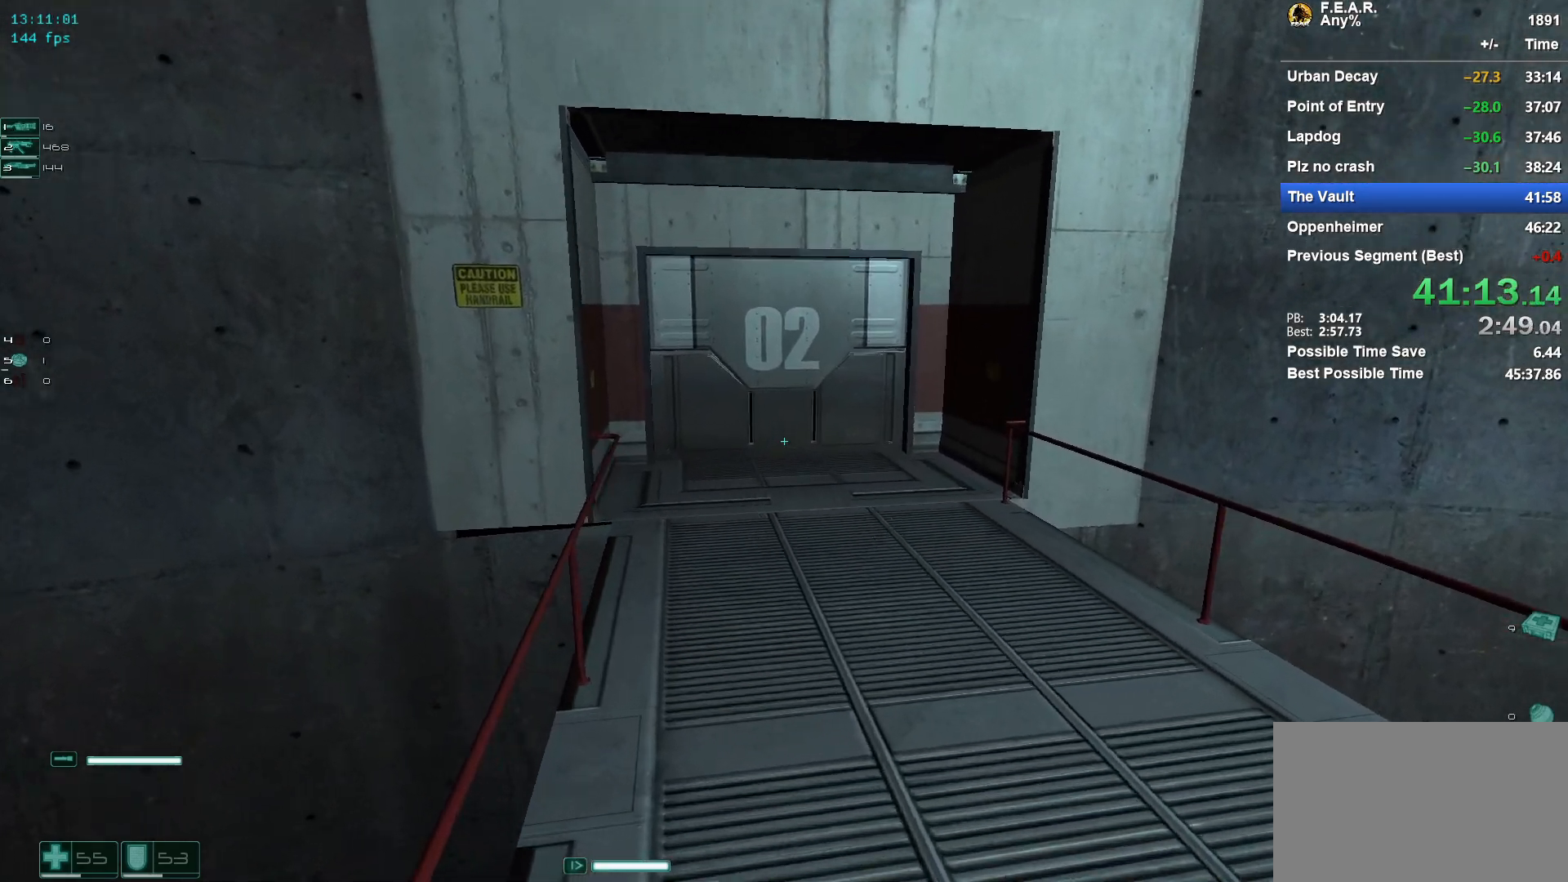
{"keys": ["w"], "mouse": [], "events": []}
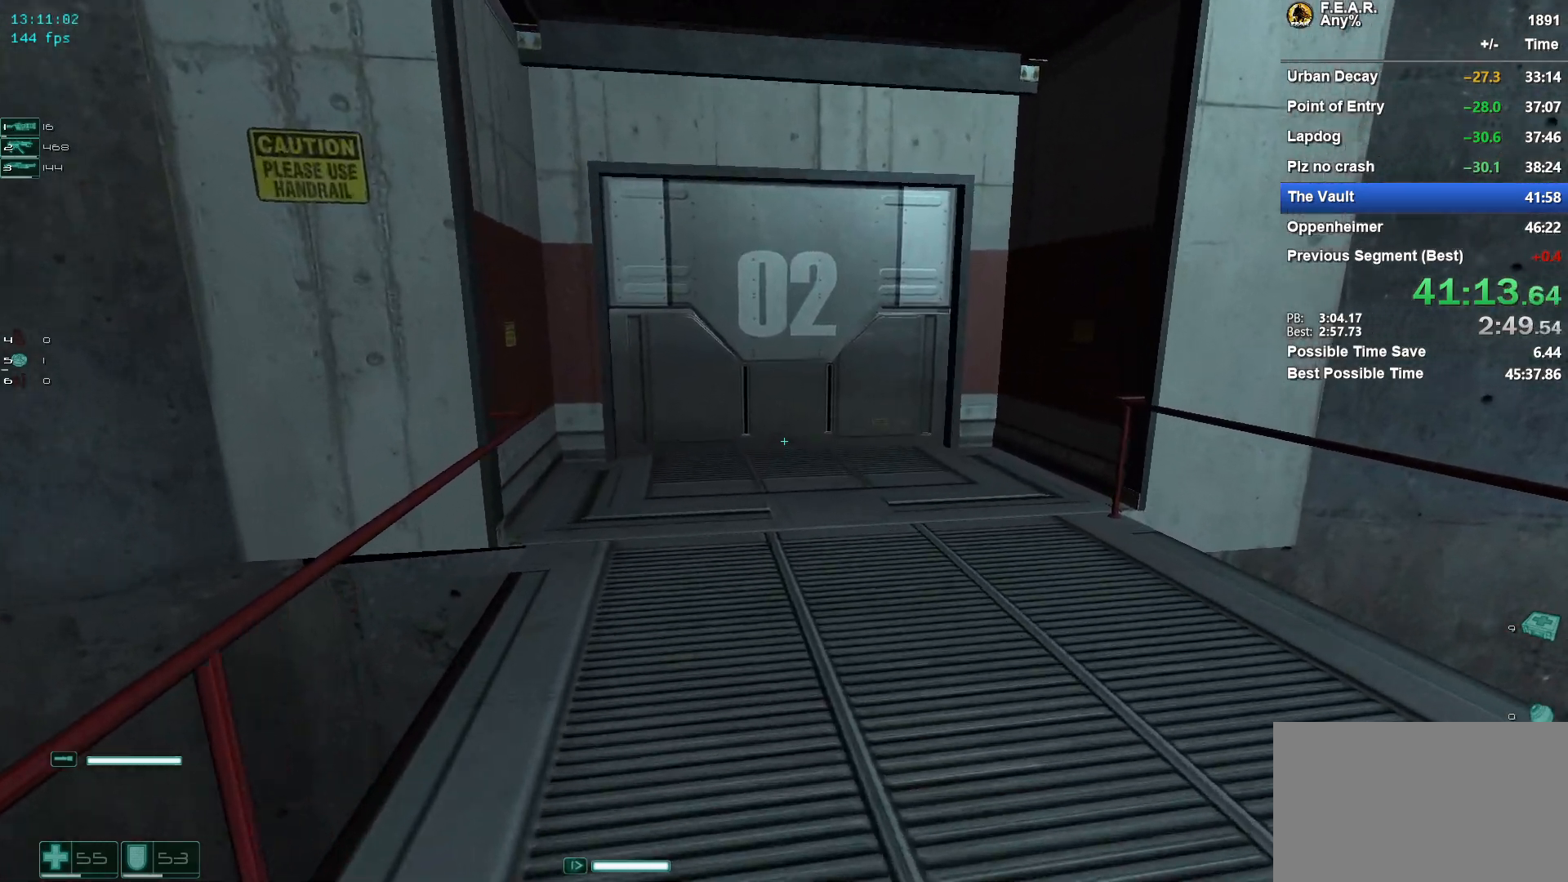
{"keys": ["w"], "mouse": [], "events": []}
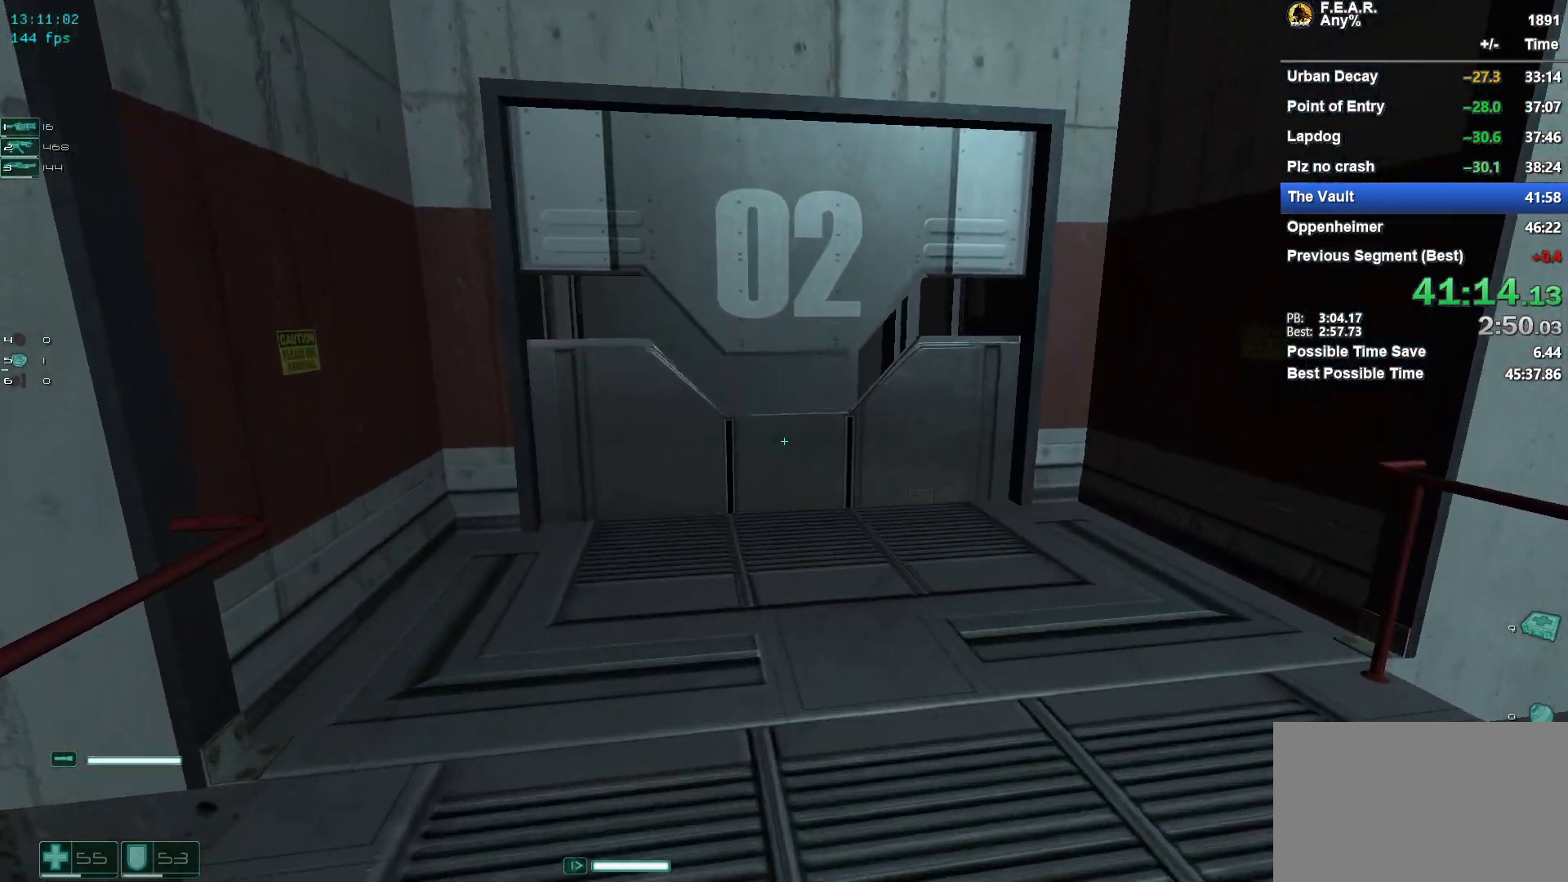
{"keys": ["w"], "mouse": [], "events": []}
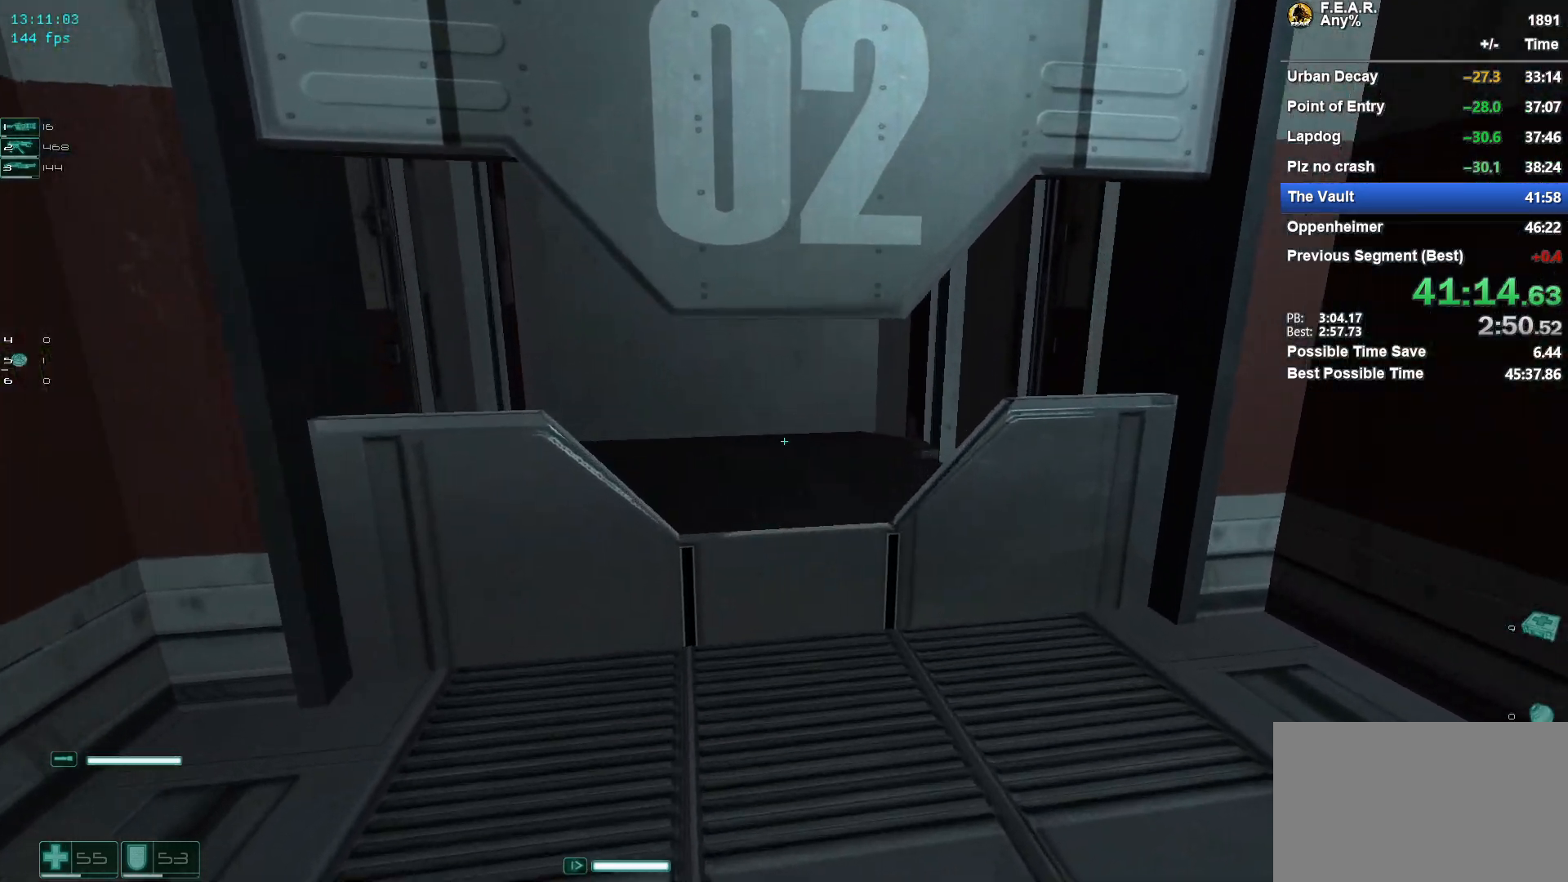
{"keys": ["w"], "mouse": [], "events": []}
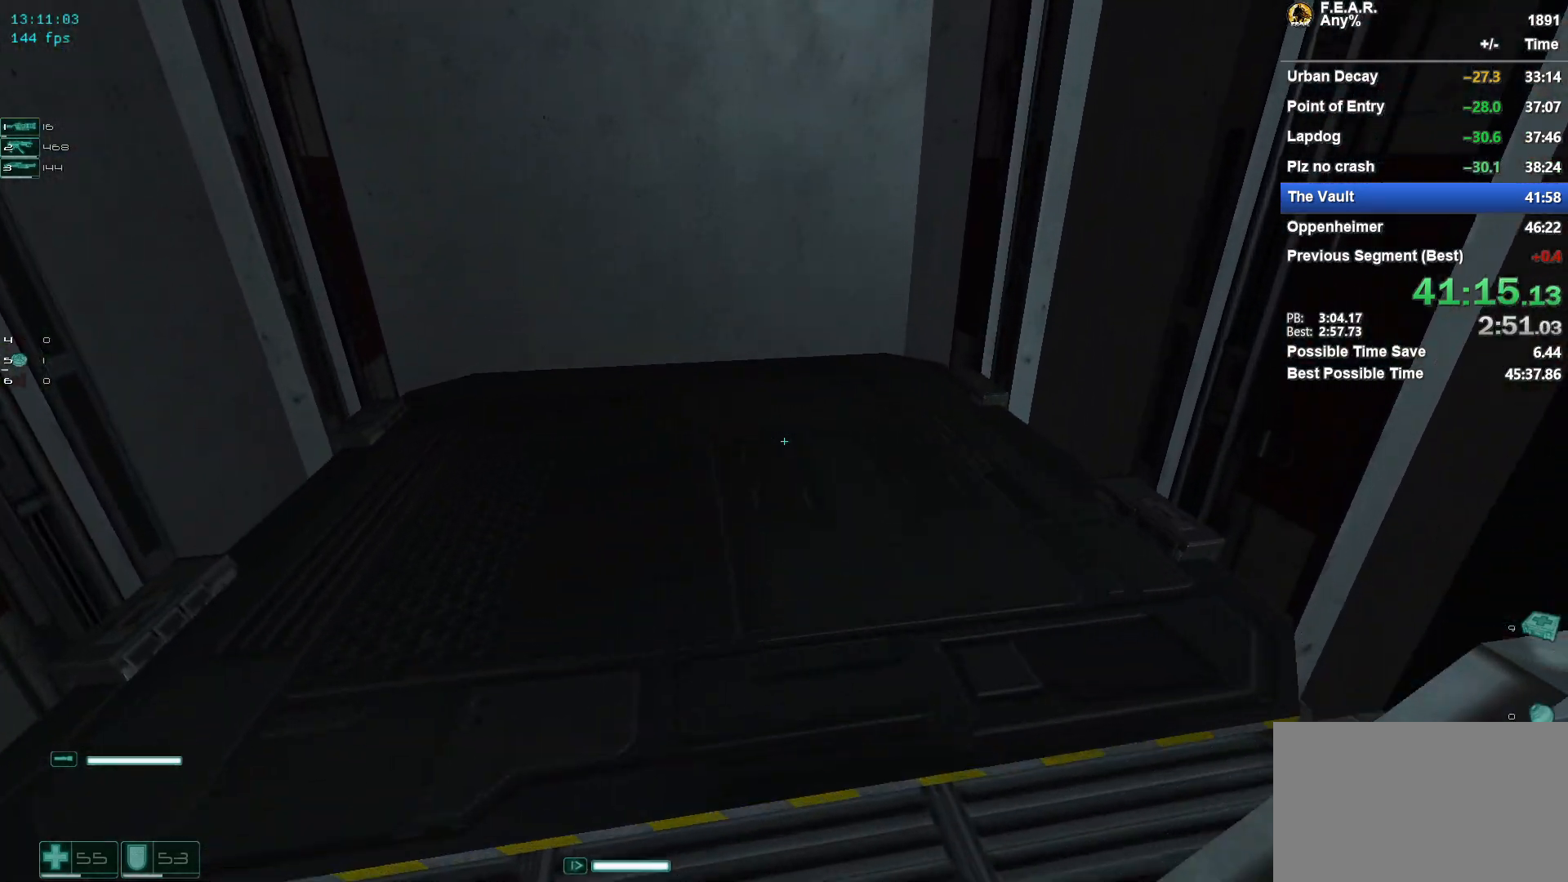
{"keys": ["w"], "mouse": [], "events": [[34, "w", "up"], [267, "w", "down"]]}
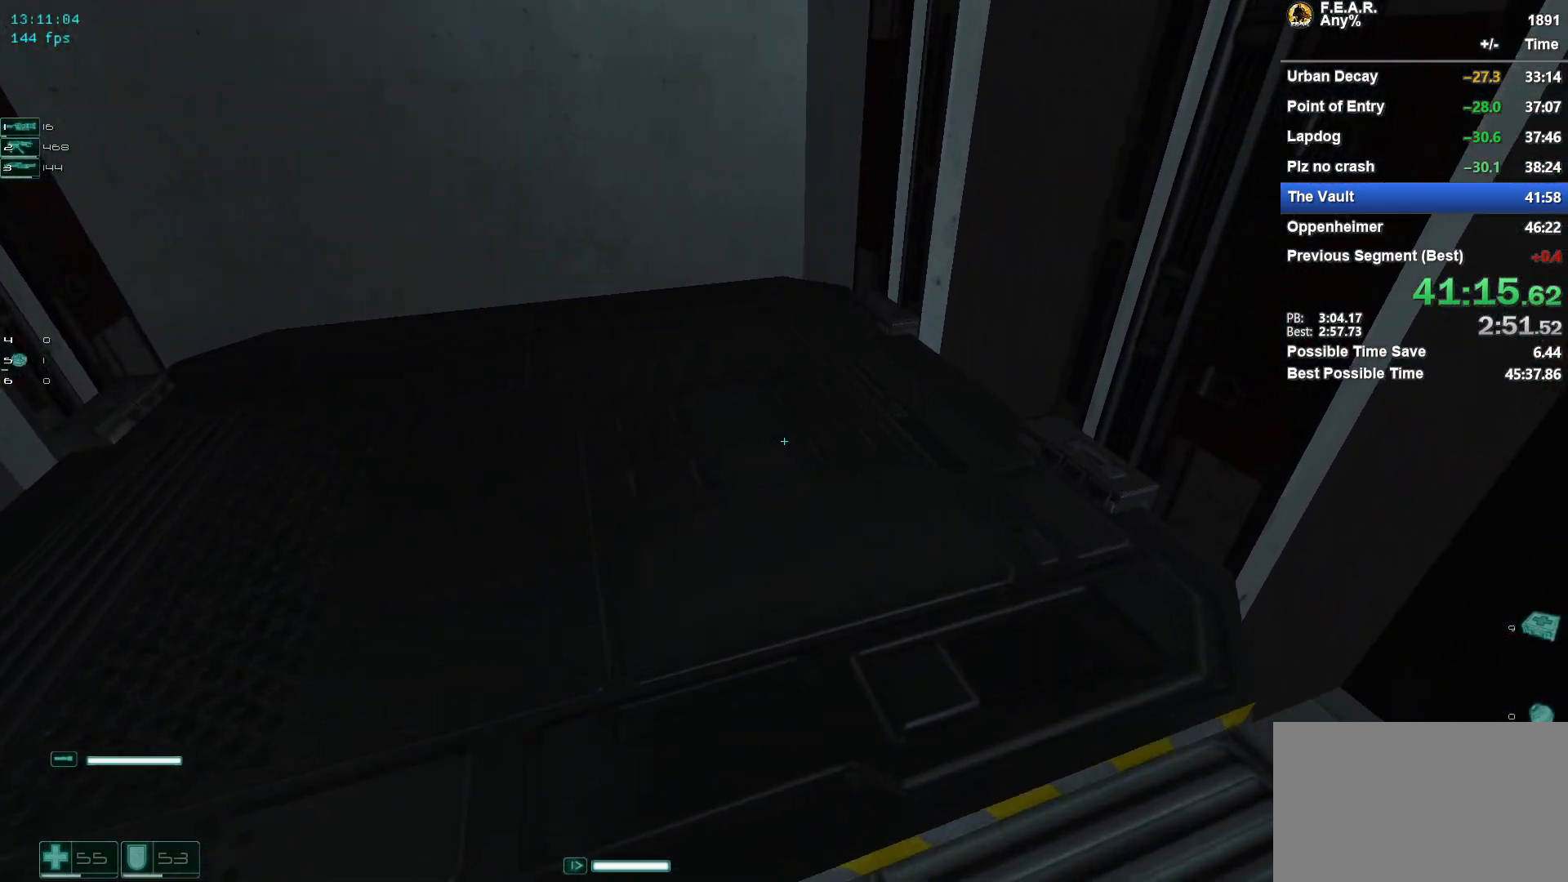
{"keys": ["w"], "mouse": [], "events": []}
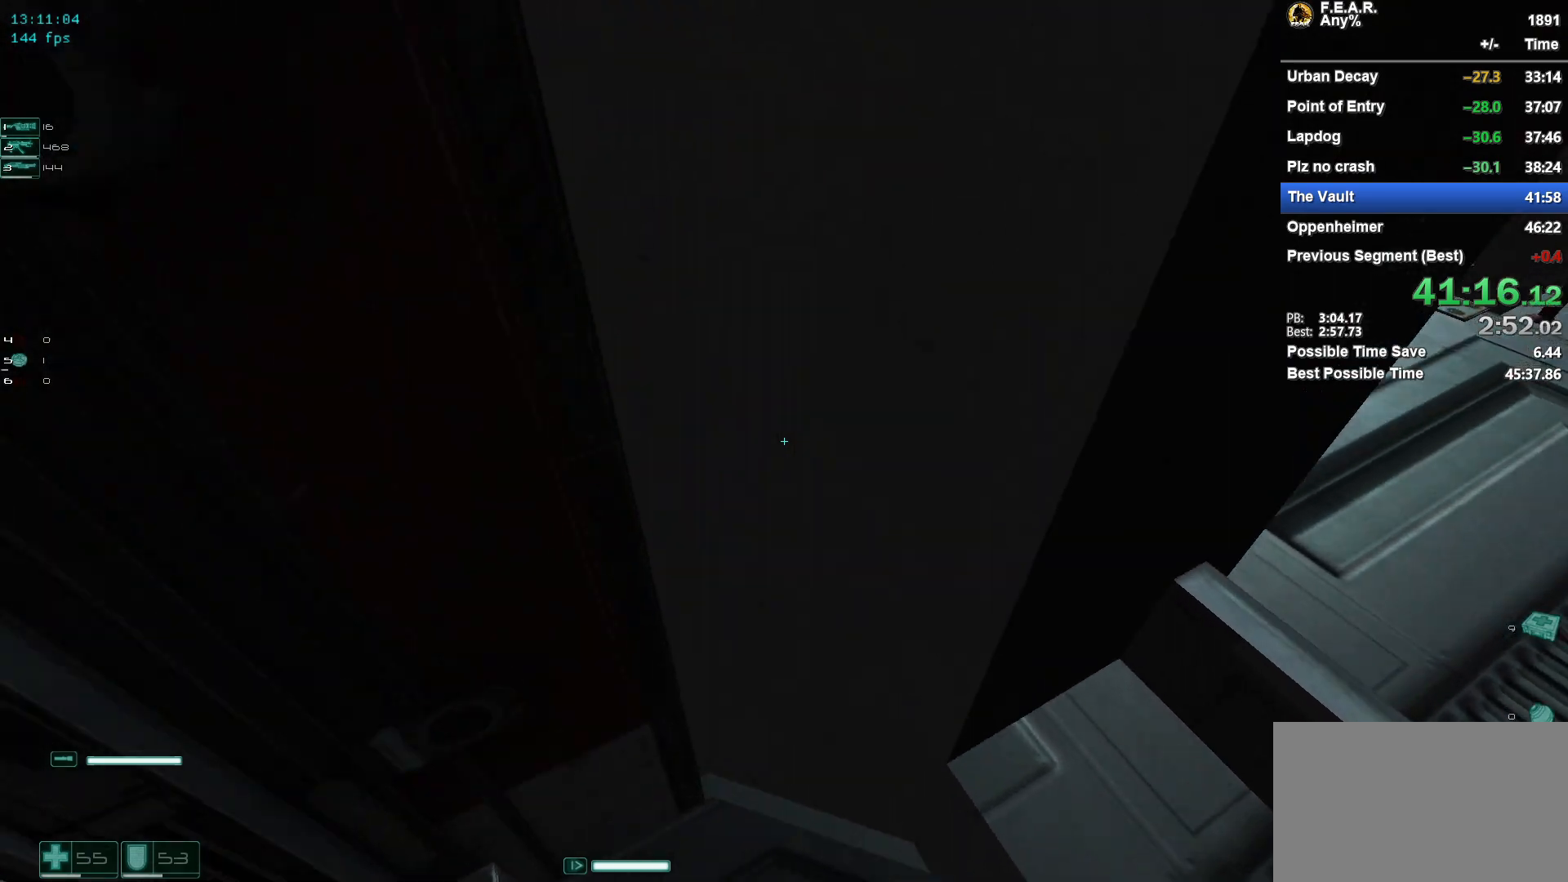
{"keys": ["space", "w"], "mouse": [], "events": [[167, "w", "up"], [250, "space", "down"], [250, "w", "down"], [301, "w", "up"], [351, "space", "up"], [401, "q", "down"], [401, "space", "down"], [401, "w", "down"], [434, "q", "up"], [434, "space", "up"], [434, "w", "up"], [484, "space", "down"], [484, "w", "down"]]}
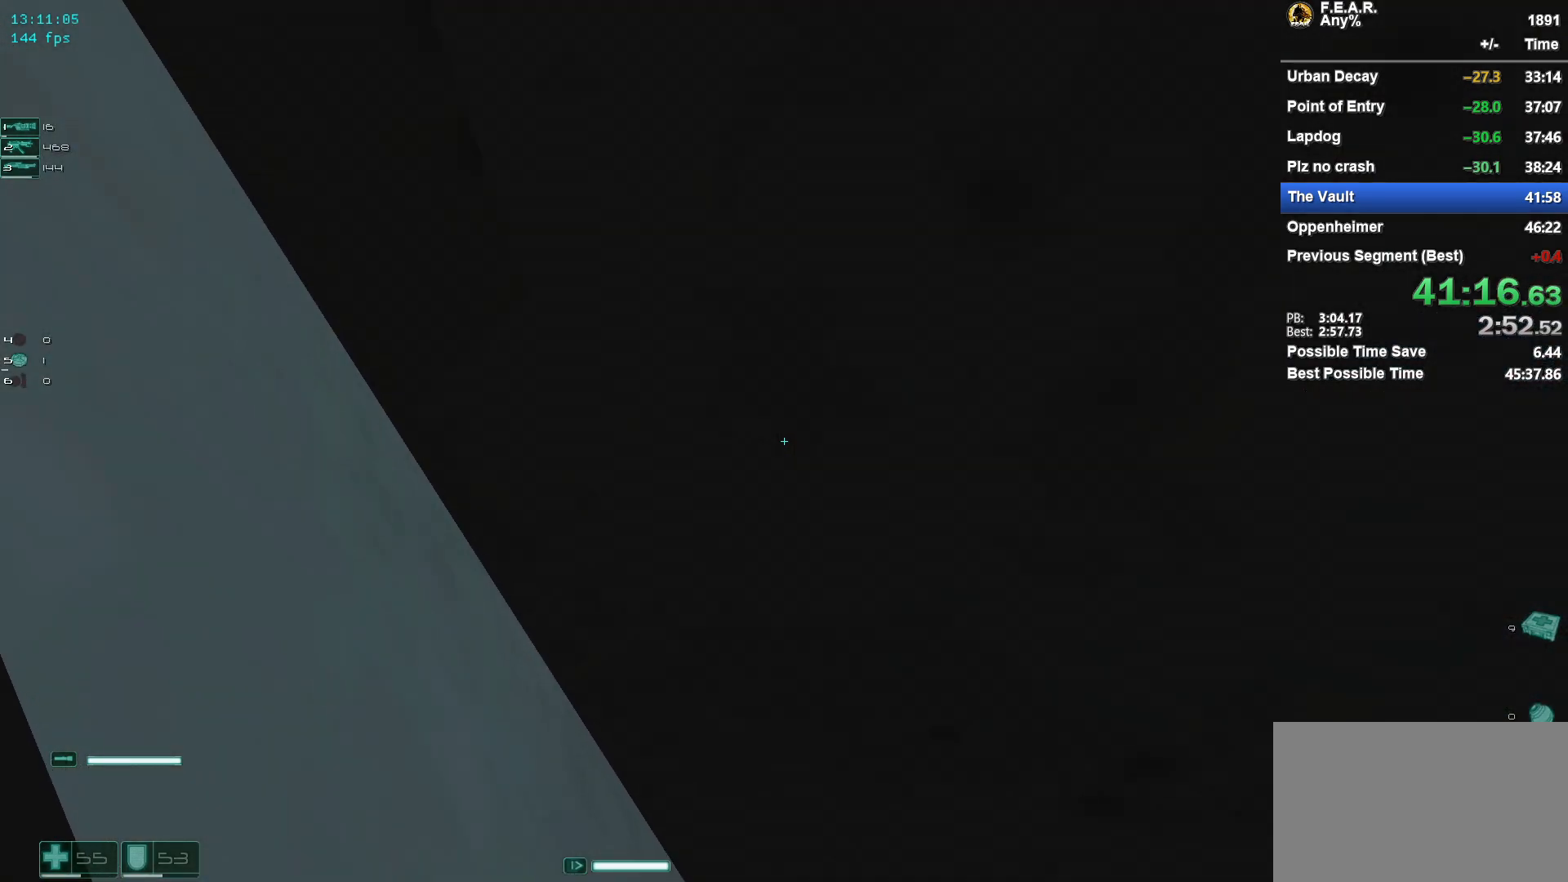
{"keys": [], "mouse": [], "events": [[33, "space", "up"], [33, "w", "up"], [83, "space", "down"], [83, "w", "down"], [133, "space", "up"], [133, "w", "up"], [167, "w", "down"], [217, "space", "down"], [217, "w", "up"], [267, "space", "up"], [317, "space", "down"], [317, "w", "down"], [367, "space", "up"], [367, "w", "up"]]}
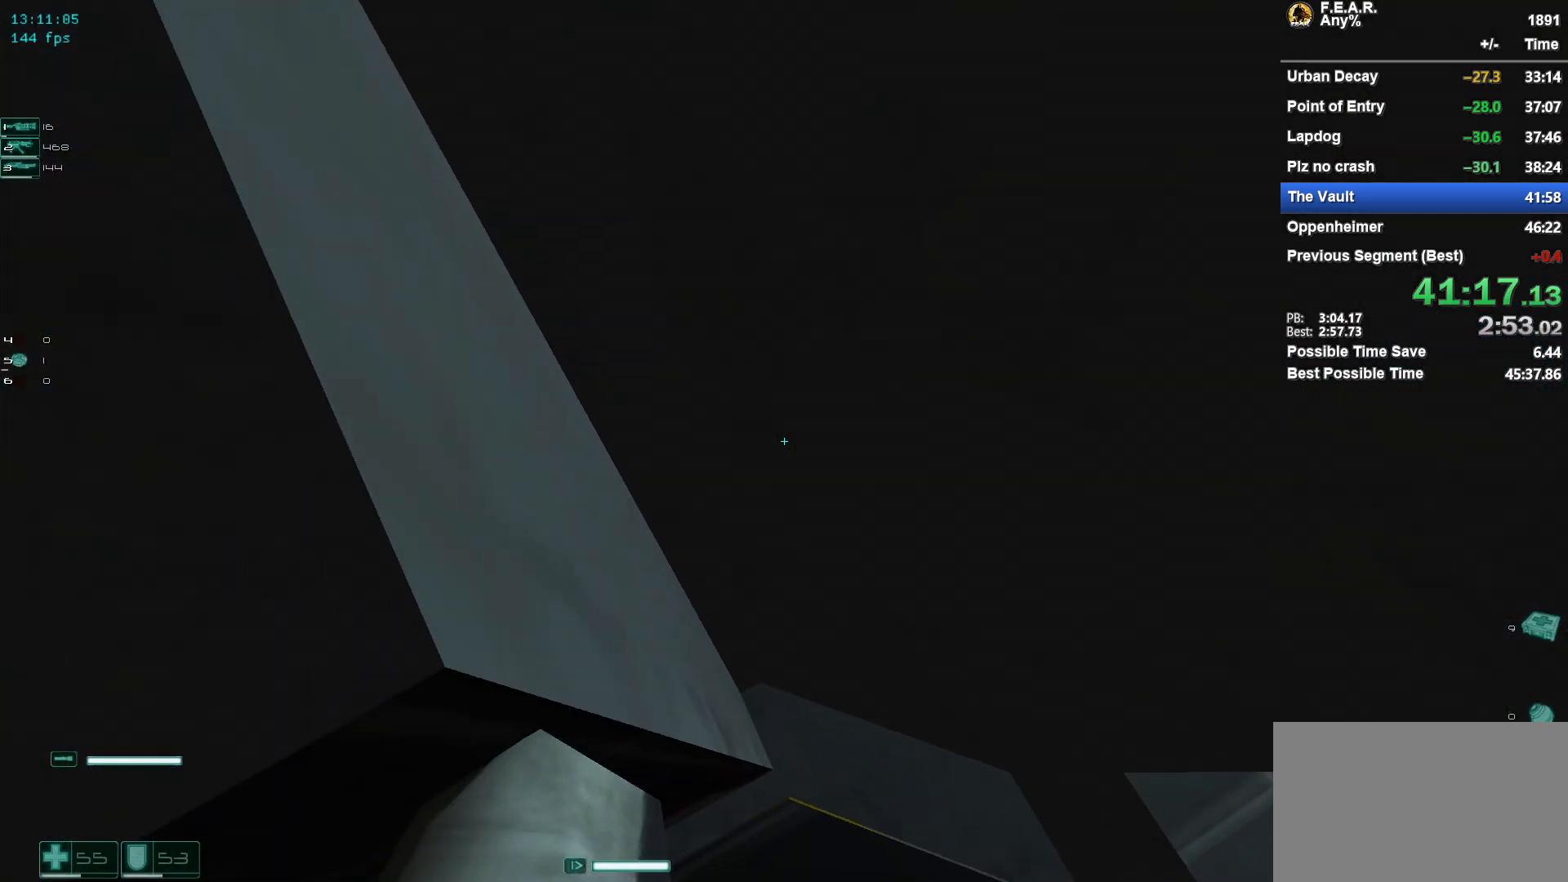
{"keys": ["space", "w"], "mouse": [], "events": [[100, "w", "down"], [150, "d", "down"], [184, "d", "up"], [184, "w", "up"], [334, "w", "down"], [384, "w", "up"], [417, "w", "down"], [467, "space", "down"]]}
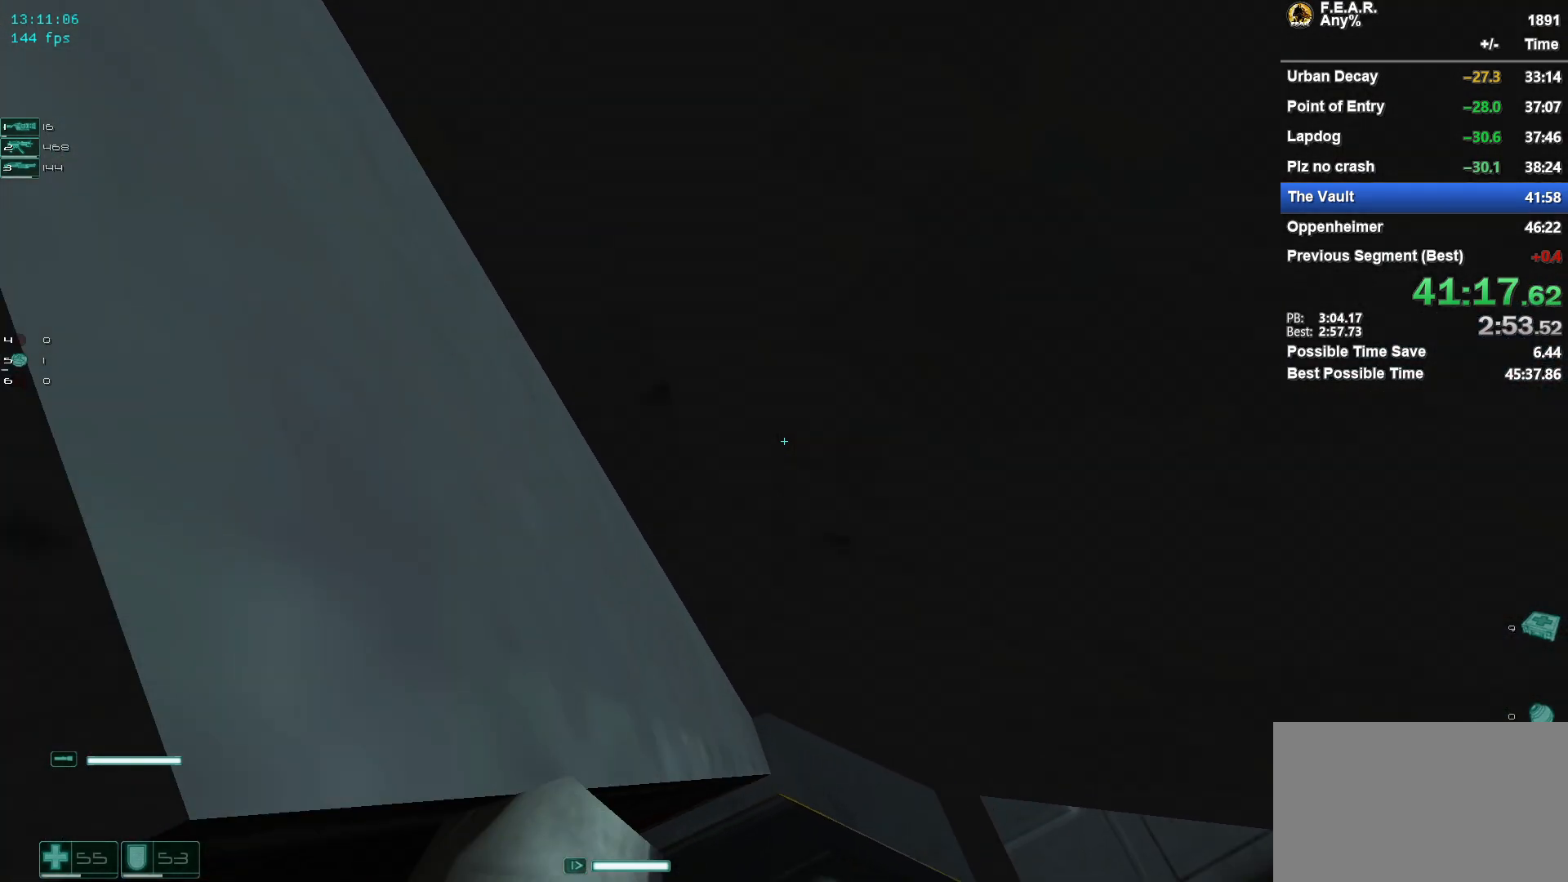
{"keys": [], "mouse": [], "events": [[16, "space", "up"], [16, "w", "up"], [66, "space", "down"], [66, "w", "down"], [117, "space", "up"], [117, "w", "up"], [200, "space", "down"], [250, "space", "up"], [300, "space", "down"], [300, "w", "down"], [350, "space", "up"], [350, "w", "up"], [383, "space", "down"], [434, "w", "down"], [484, "space", "up"], [484, "w", "up"]]}
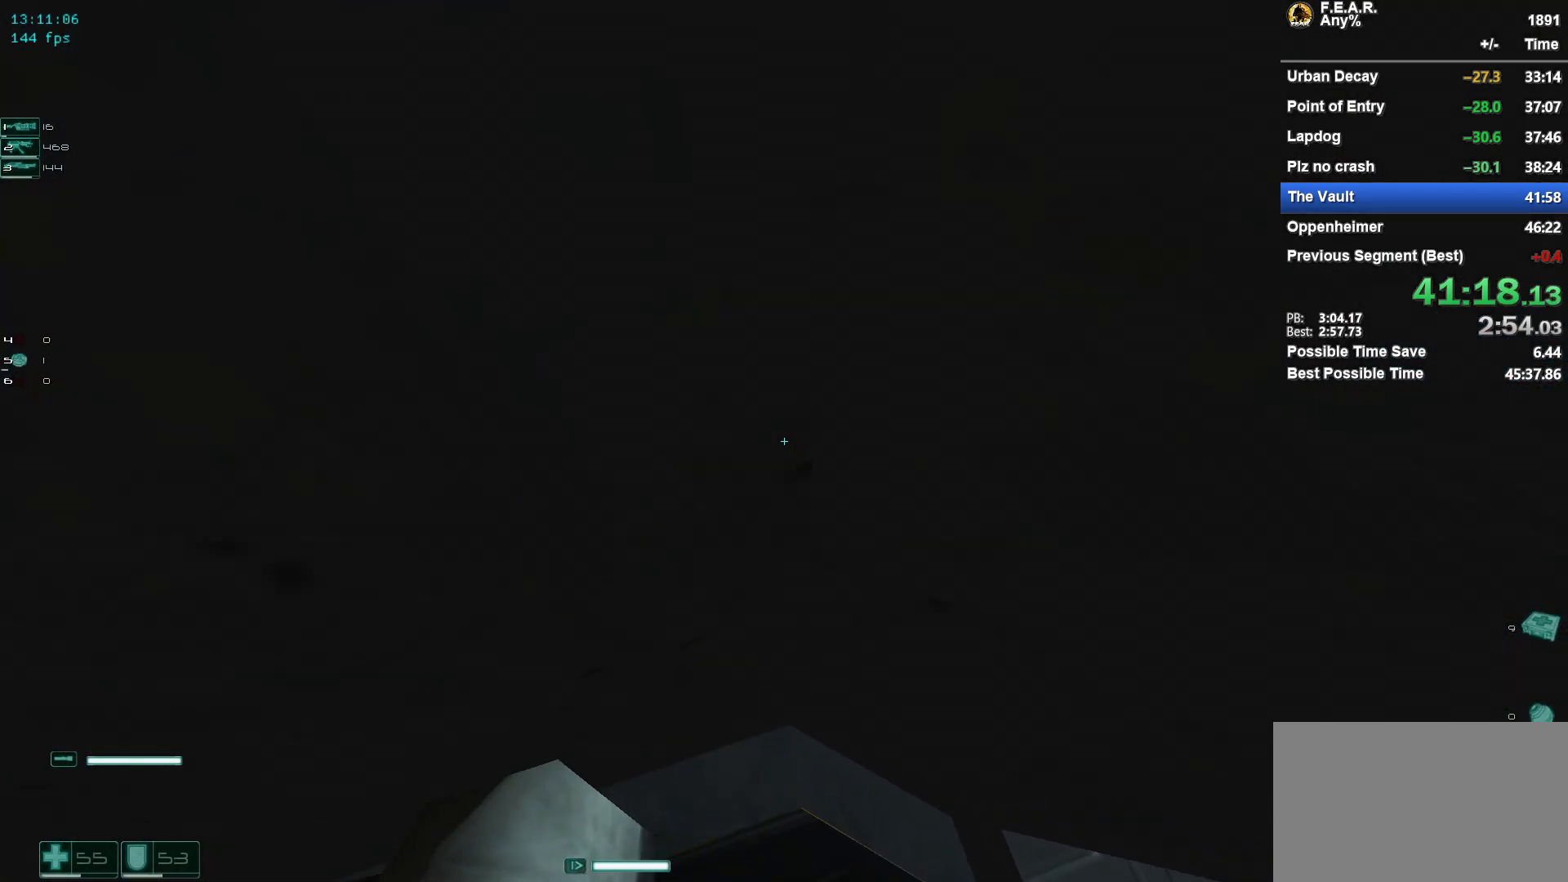
{"keys": ["a", "w"], "mouse": [], "events": [[167, "a", "down"], [317, "w", "down"]]}
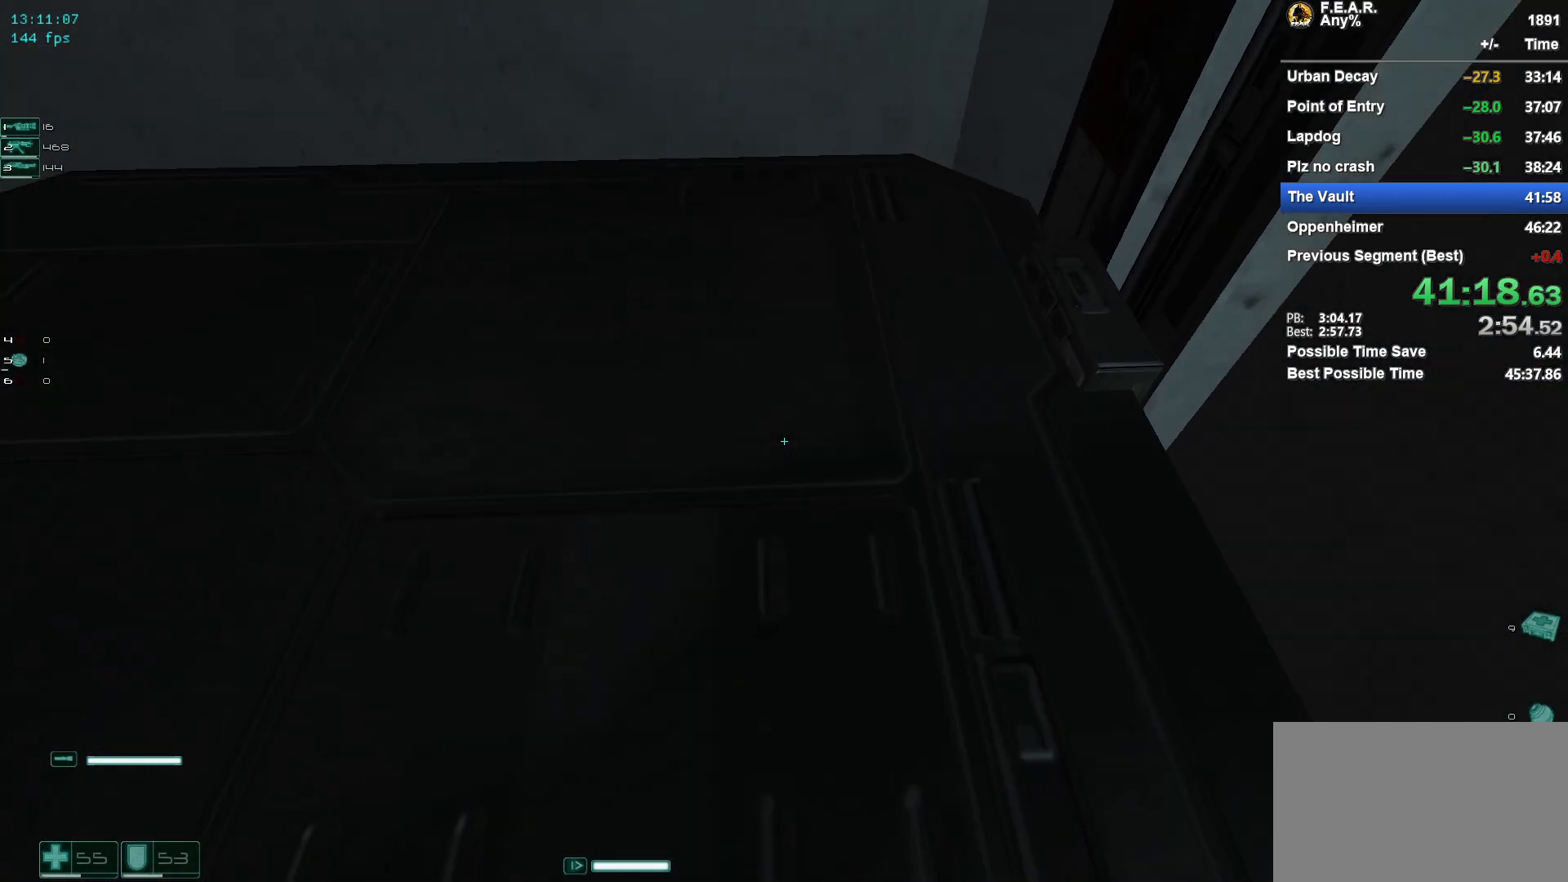
{"keys": ["a"], "mouse": [], "events": [[283, "w", "up"], [383, "s", "down"], [417, "s", "up"]]}
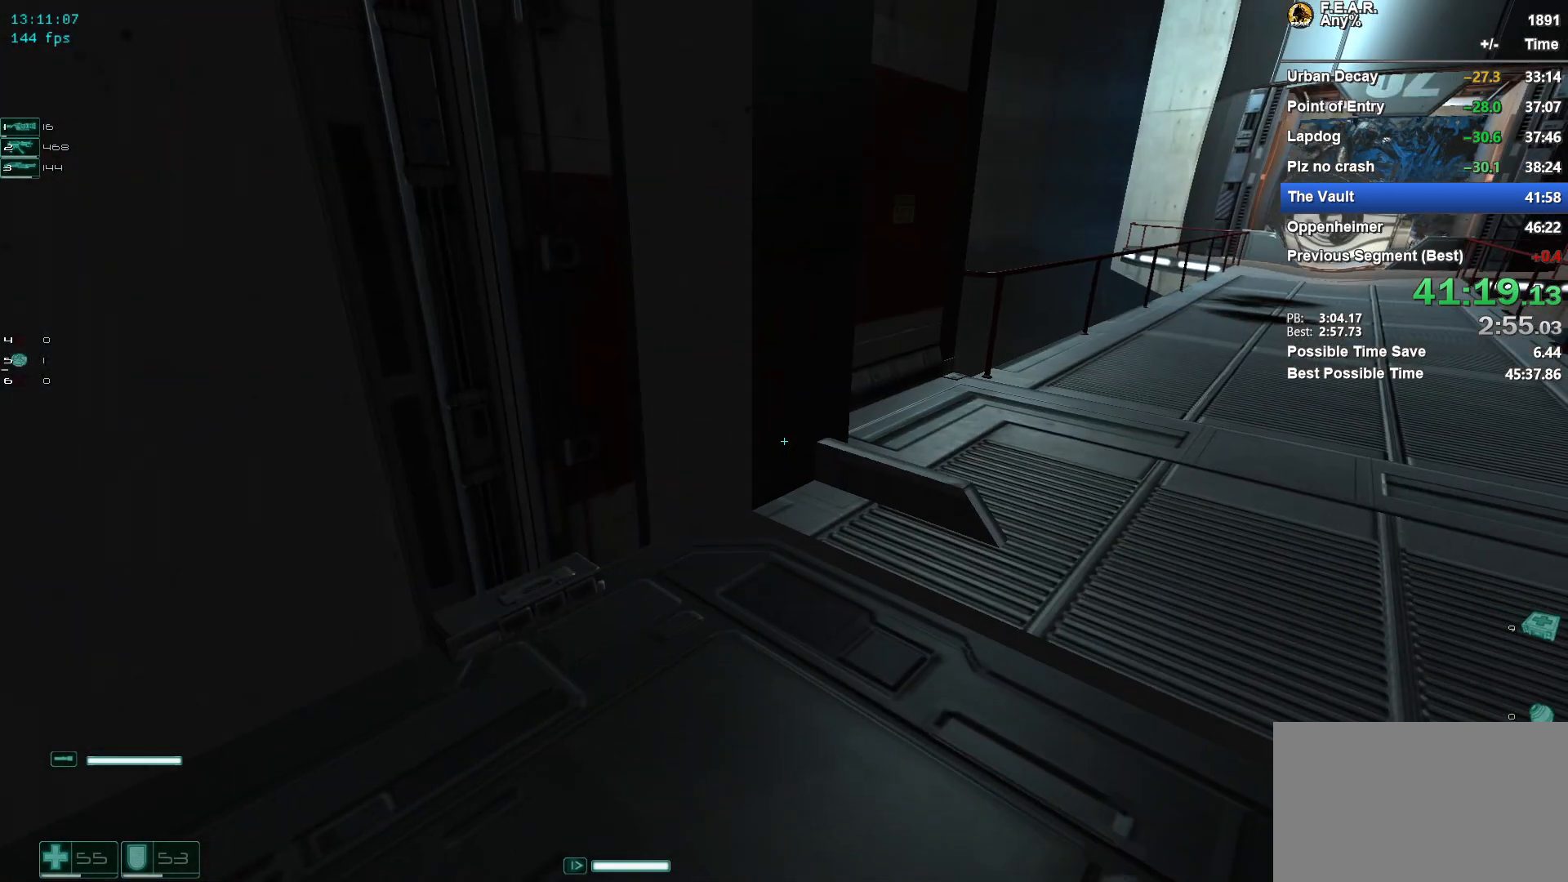
{"keys": ["a", "w"], "mouse": [], "events": [[117, "a", "up"], [351, "a", "down"], [434, "w", "down"]]}
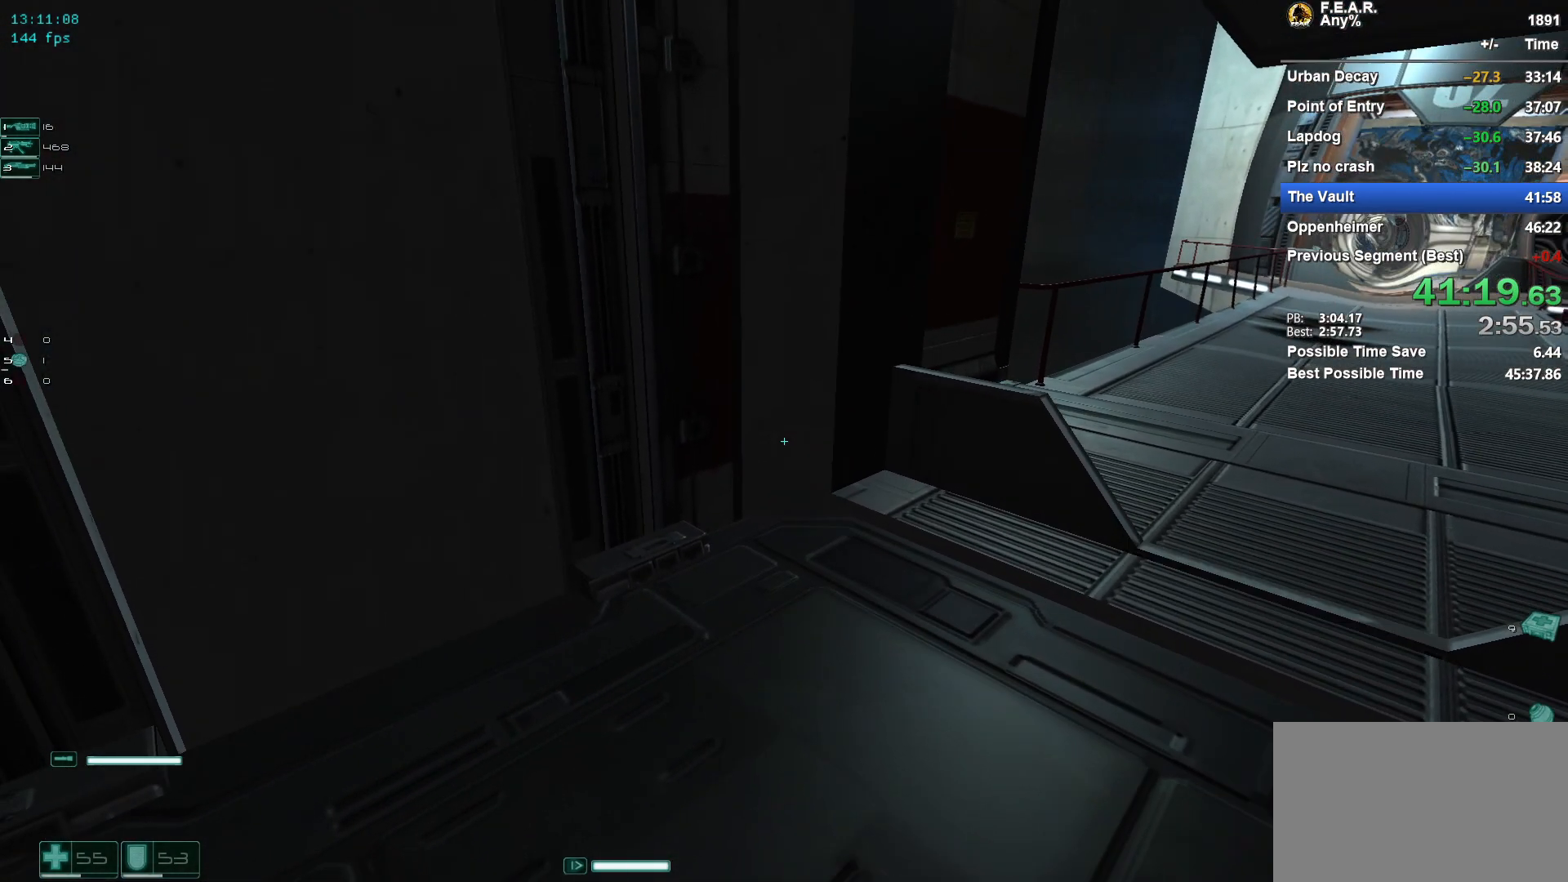
{"keys": ["d", "w"], "mouse": [], "events": [[83, "a", "up"], [400, "d", "down"]]}
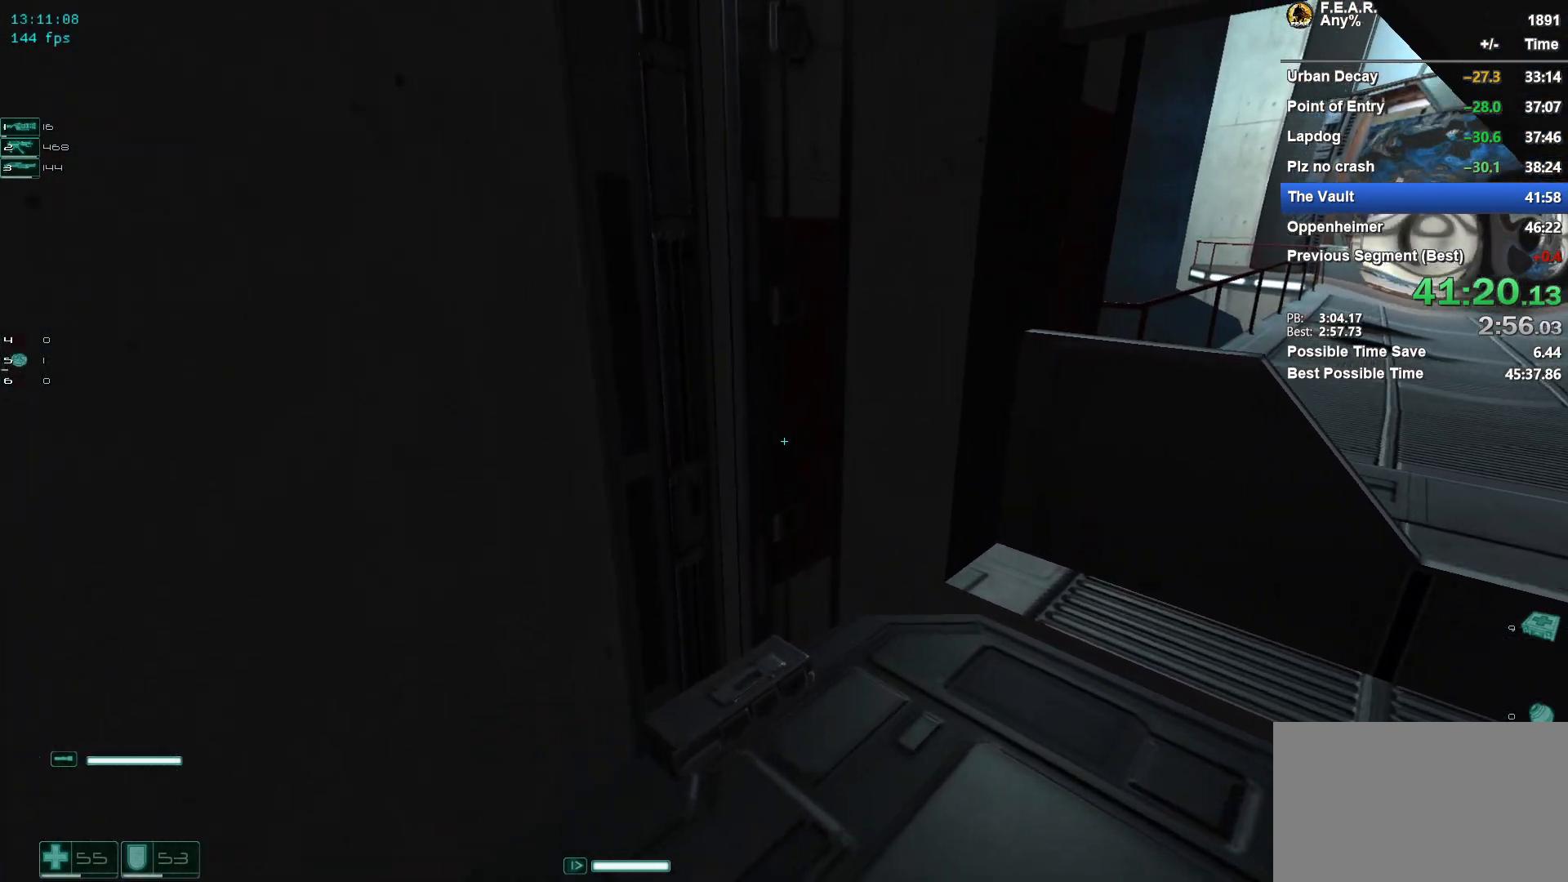
{"keys": [], "mouse": [], "events": [[50, "d", "up"], [50, "w", "up"]]}